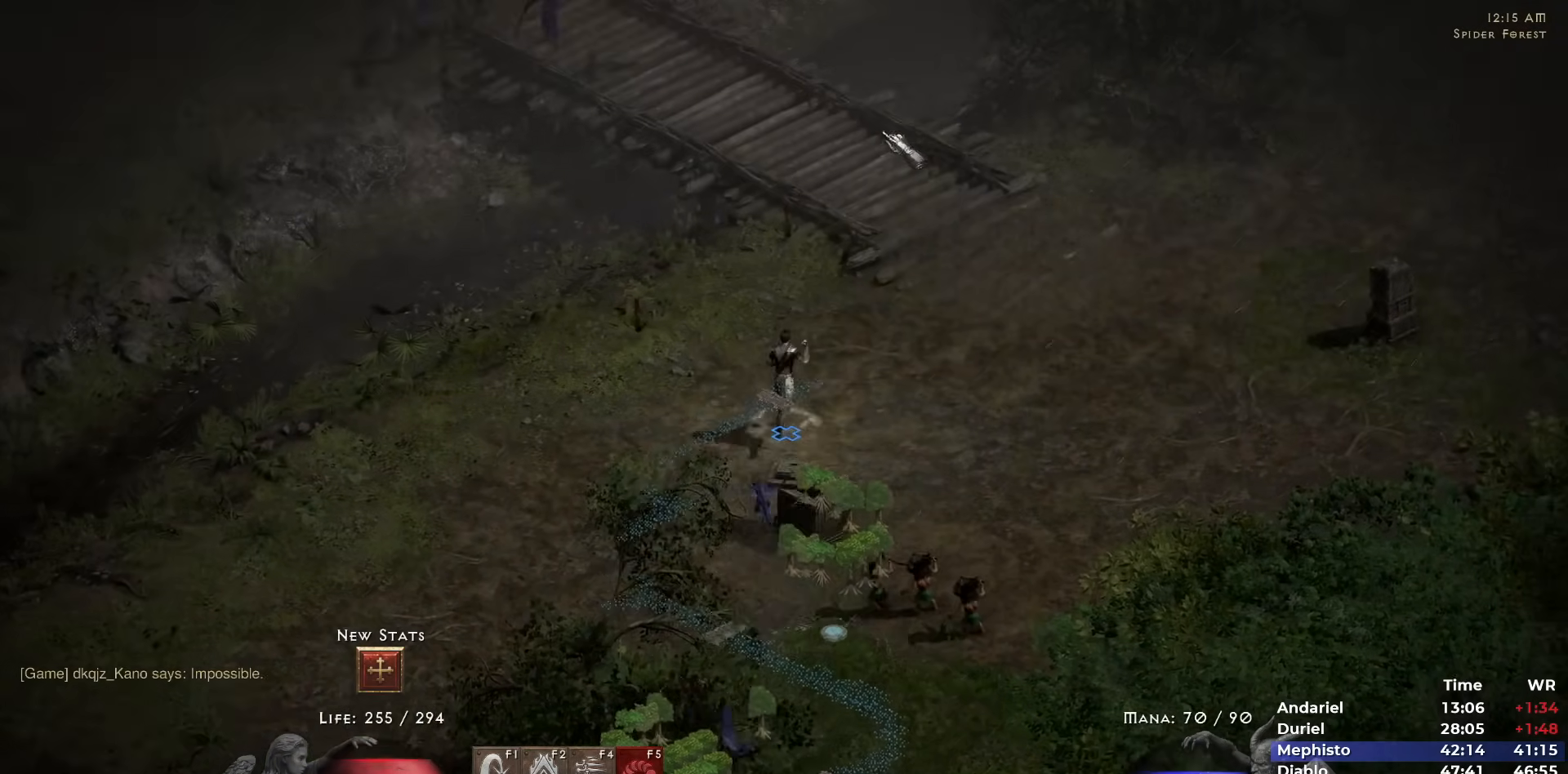
Gameplay with keyboard and mouse; each line is a JSON object with the keys and mouse buttons held at the frame after it. "events" lists presses ("down") and releases ("up") of "1", "2", "3", "4", "5", "b", "c", "ctrl", "escape", "h", "i", "n", "q", "r", "return", "shift", "space", "t", "tab", "v", "w", "y", "mouse_left" and "mouse_right" between this image and that frame as [ms after this image, input, new state], when the widget could be followed in between. "mouse_left", "mouse_right" = the "left", "right" buttons of the "mouse" list. No other keys are recorded. Mouse movement is not recorded.
{"keys": [], "mouse": [], "events": [[133, "mouse_left", "up"], [233, "mouse_left", "down"], [317, "mouse_left", "up"], [417, "mouse_left", "down"], [500, "mouse_left", "up"]]}
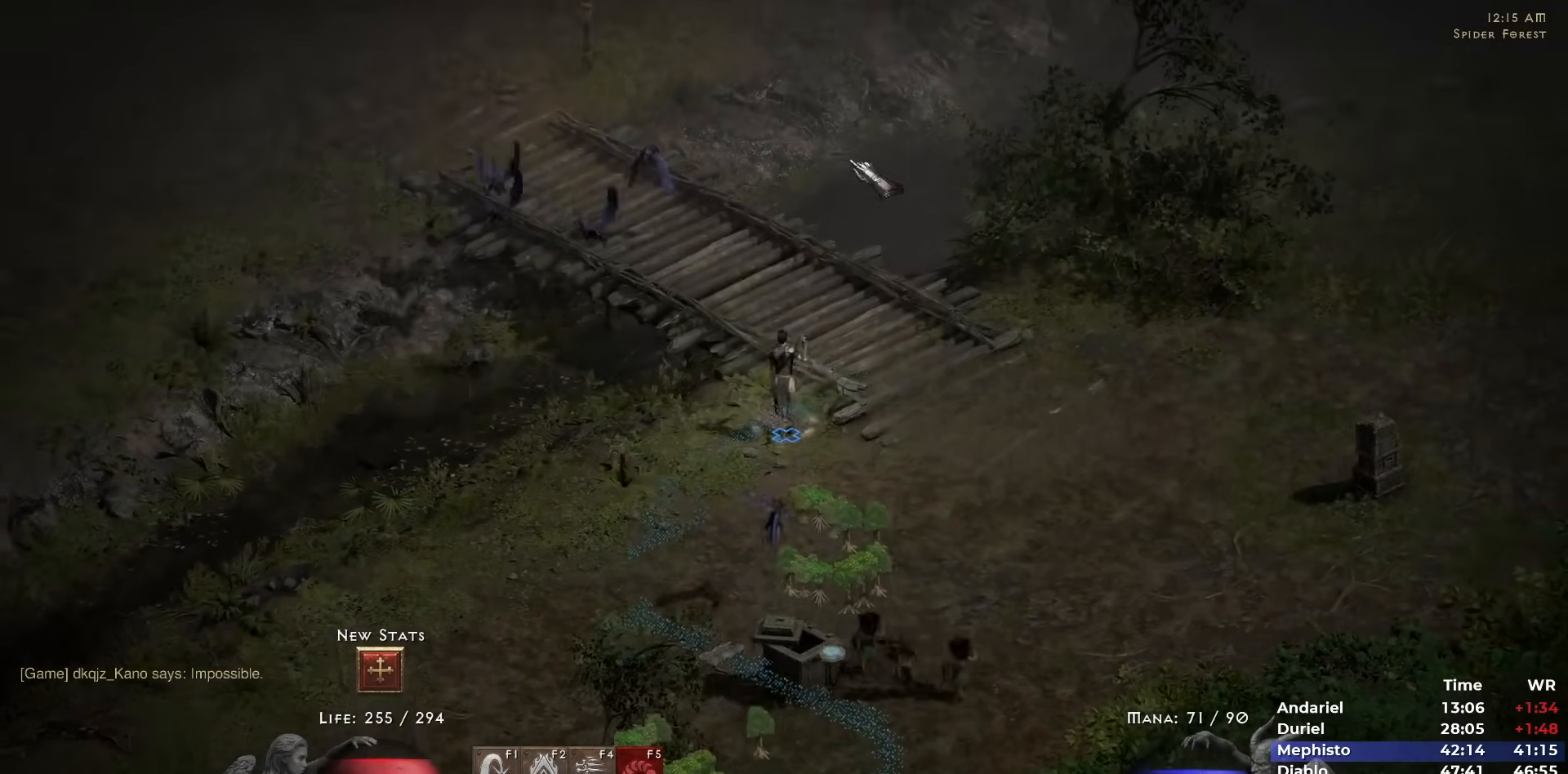
{"keys": [], "mouse": ["left"], "events": [[283, "mouse_left", "down"], [383, "mouse_left", "up"], [483, "mouse_left", "down"]]}
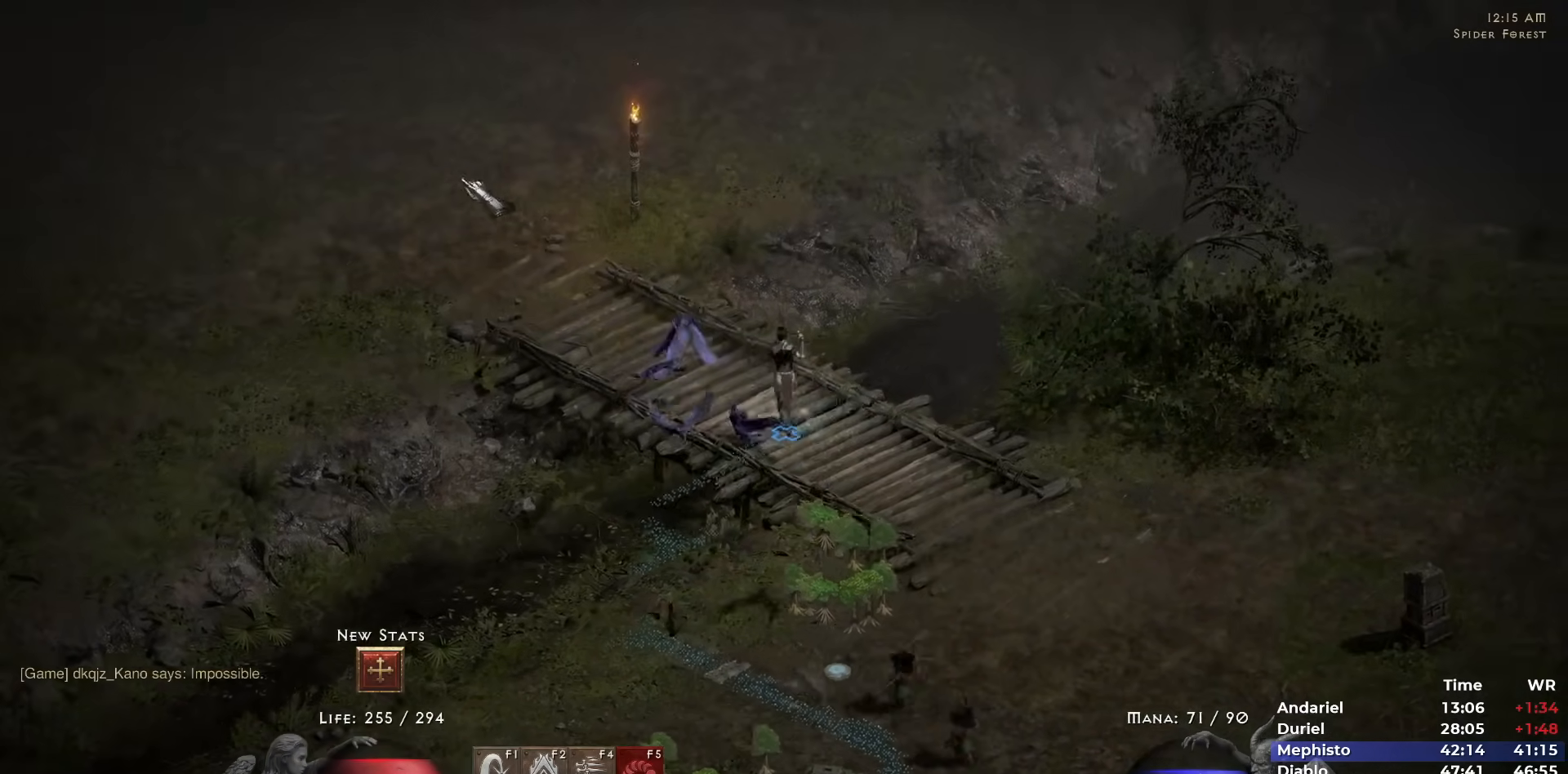
{"keys": [], "mouse": ["left"], "events": [[17, "mouse_left", "up"], [117, "mouse_left", "down"], [200, "mouse_left", "up"], [300, "mouse_left", "down"], [400, "mouse_left", "up"], [483, "mouse_left", "down"]]}
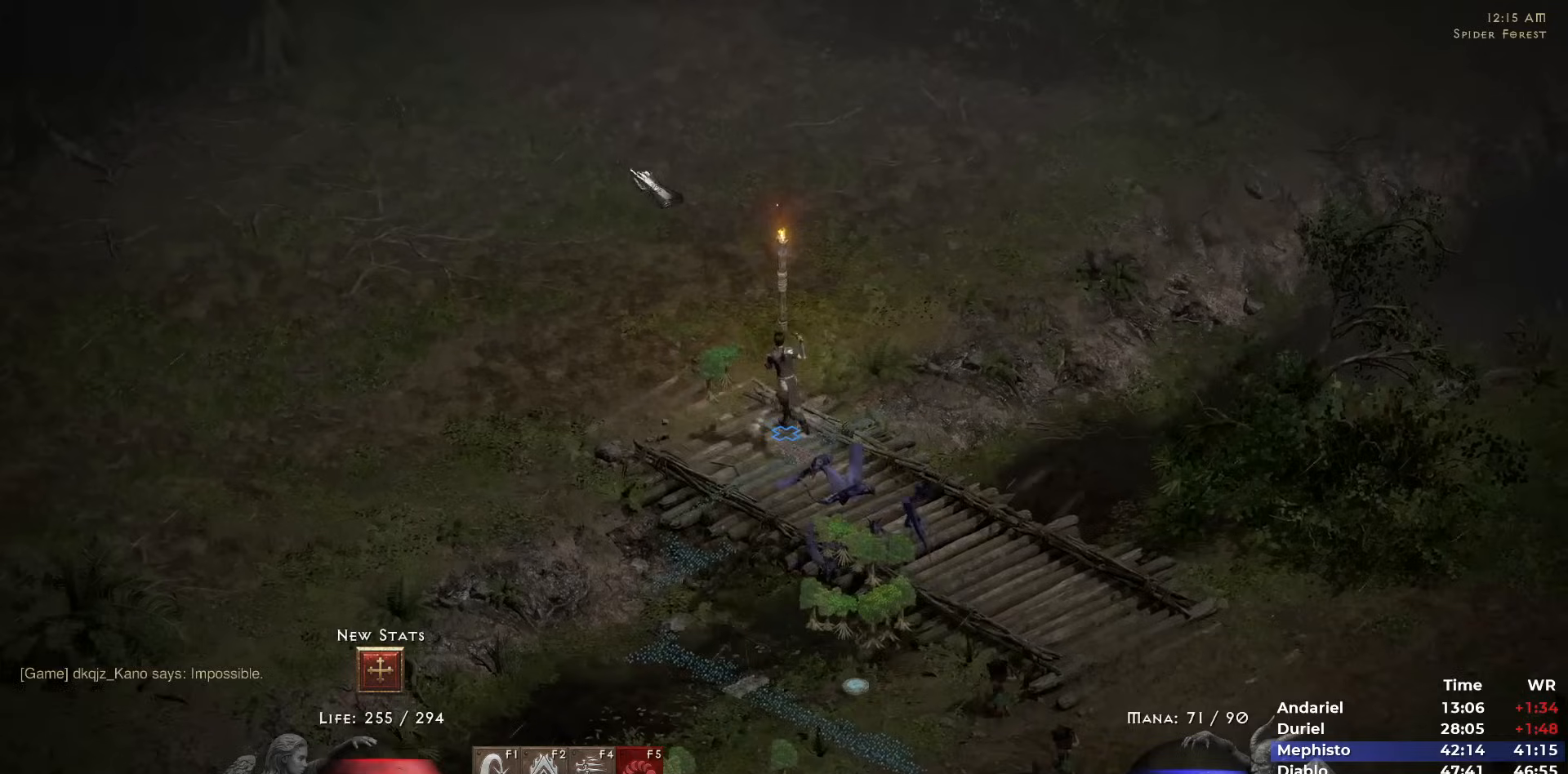
{"keys": [], "mouse": [], "events": [[83, "mouse_left", "up"], [183, "mouse_left", "down"], [267, "mouse_left", "up"], [367, "mouse_left", "down"], [450, "mouse_left", "up"]]}
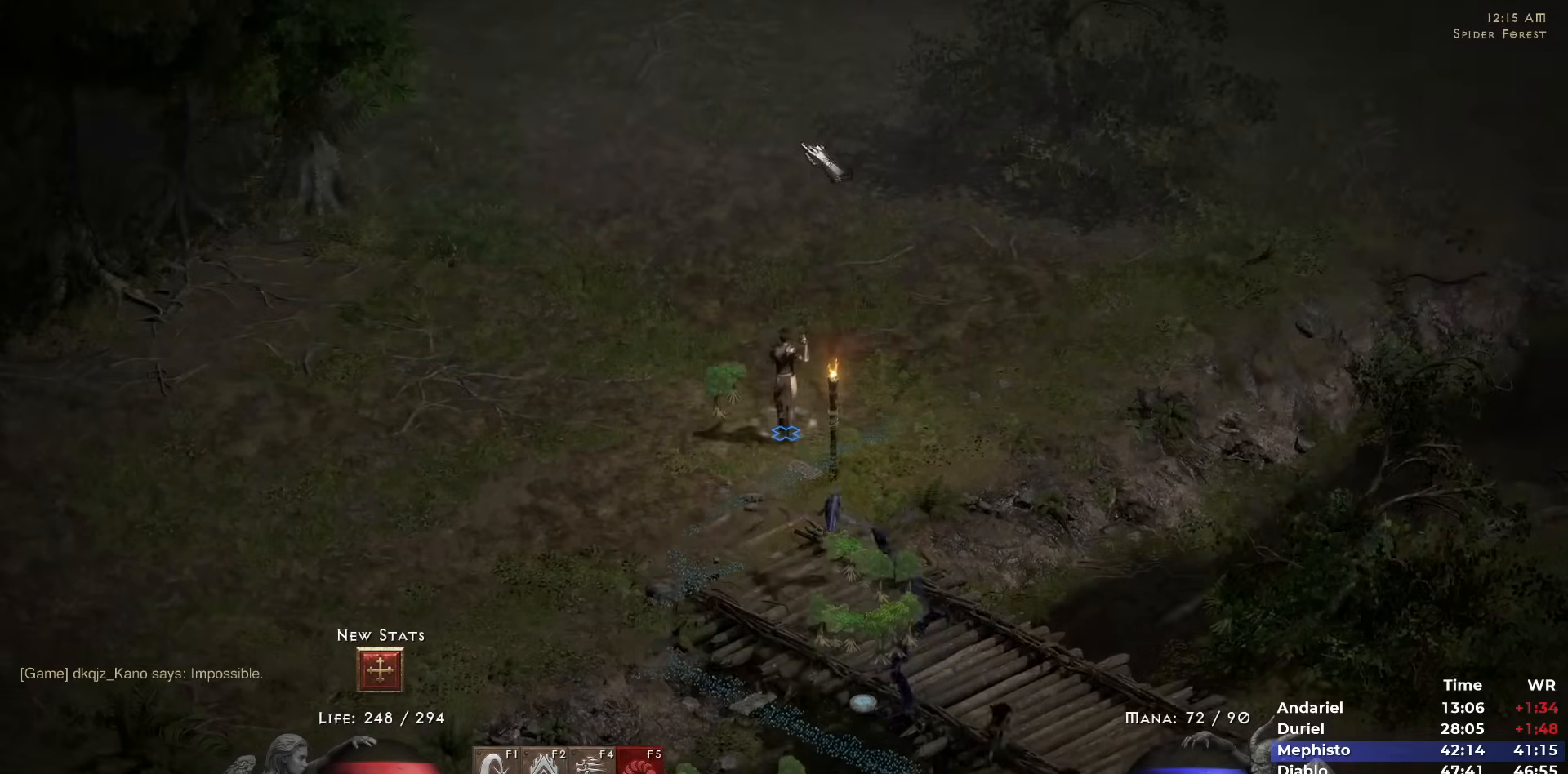
{"keys": [], "mouse": [], "events": [[50, "mouse_left", "down"], [150, "mouse_left", "up"], [183, "mouse_left", "down"], [283, "mouse_left", "up"], [383, "mouse_left", "down"], [483, "mouse_left", "up"]]}
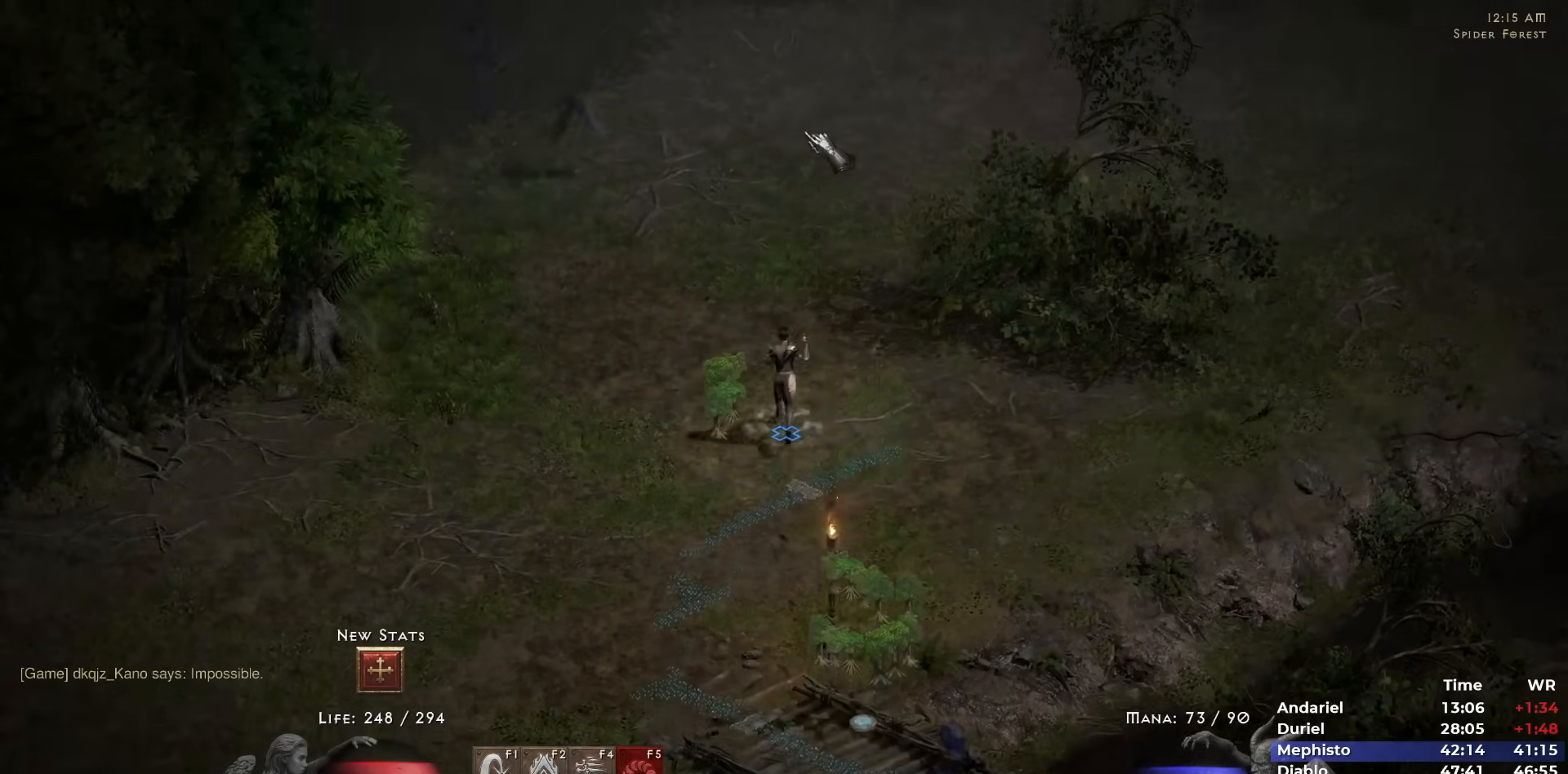
{"keys": [], "mouse": [], "events": [[67, "mouse_left", "down"], [167, "mouse_left", "up"], [200, "mouse_left", "down"], [300, "mouse_left", "up"], [400, "mouse_left", "down"], [483, "mouse_left", "up"]]}
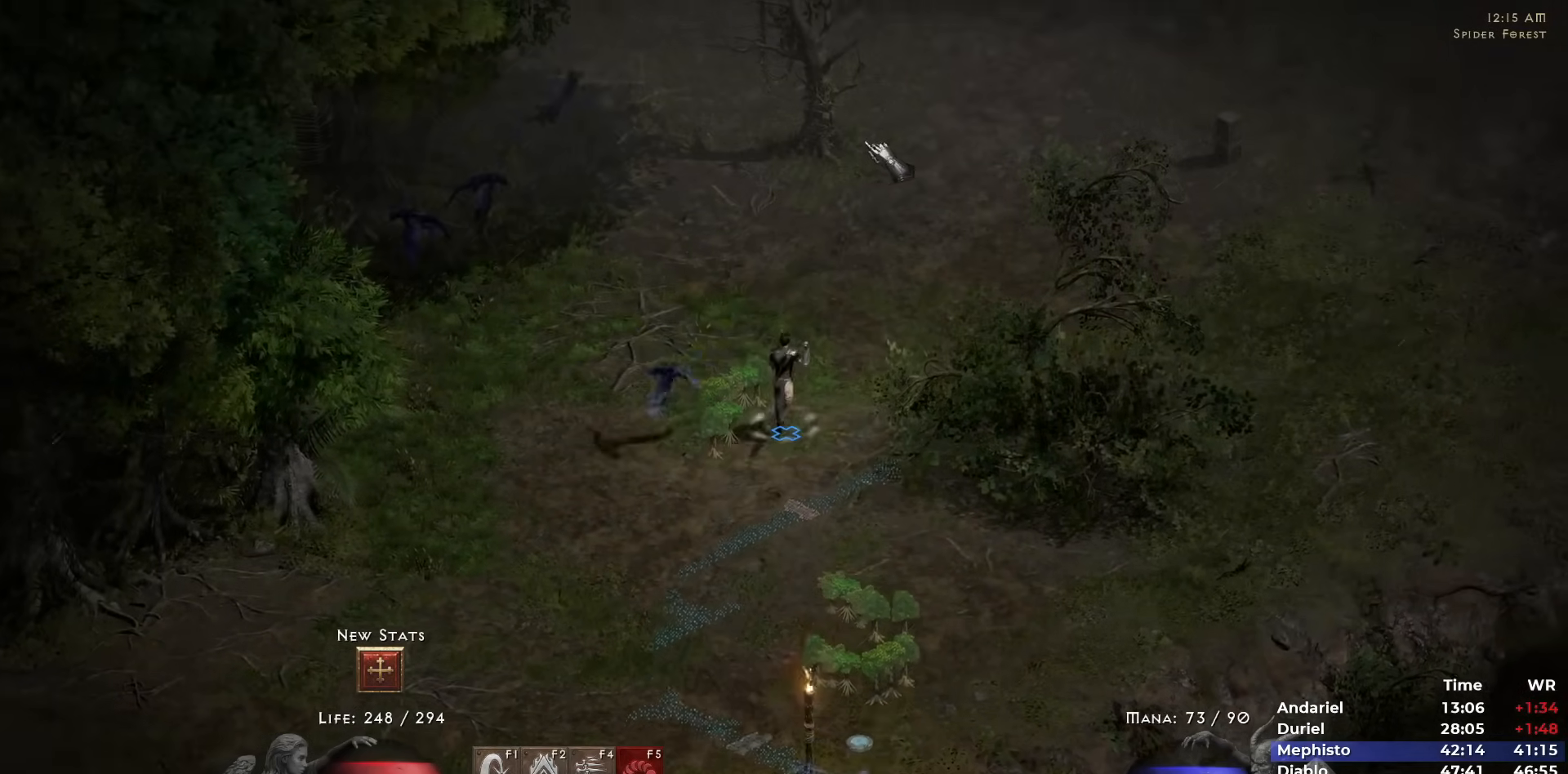
{"keys": [], "mouse": ["left"], "events": [[133, "mouse_left", "down"], [217, "mouse_left", "up"], [317, "mouse_left", "down"], [417, "mouse_left", "up"], [500, "mouse_left", "down"]]}
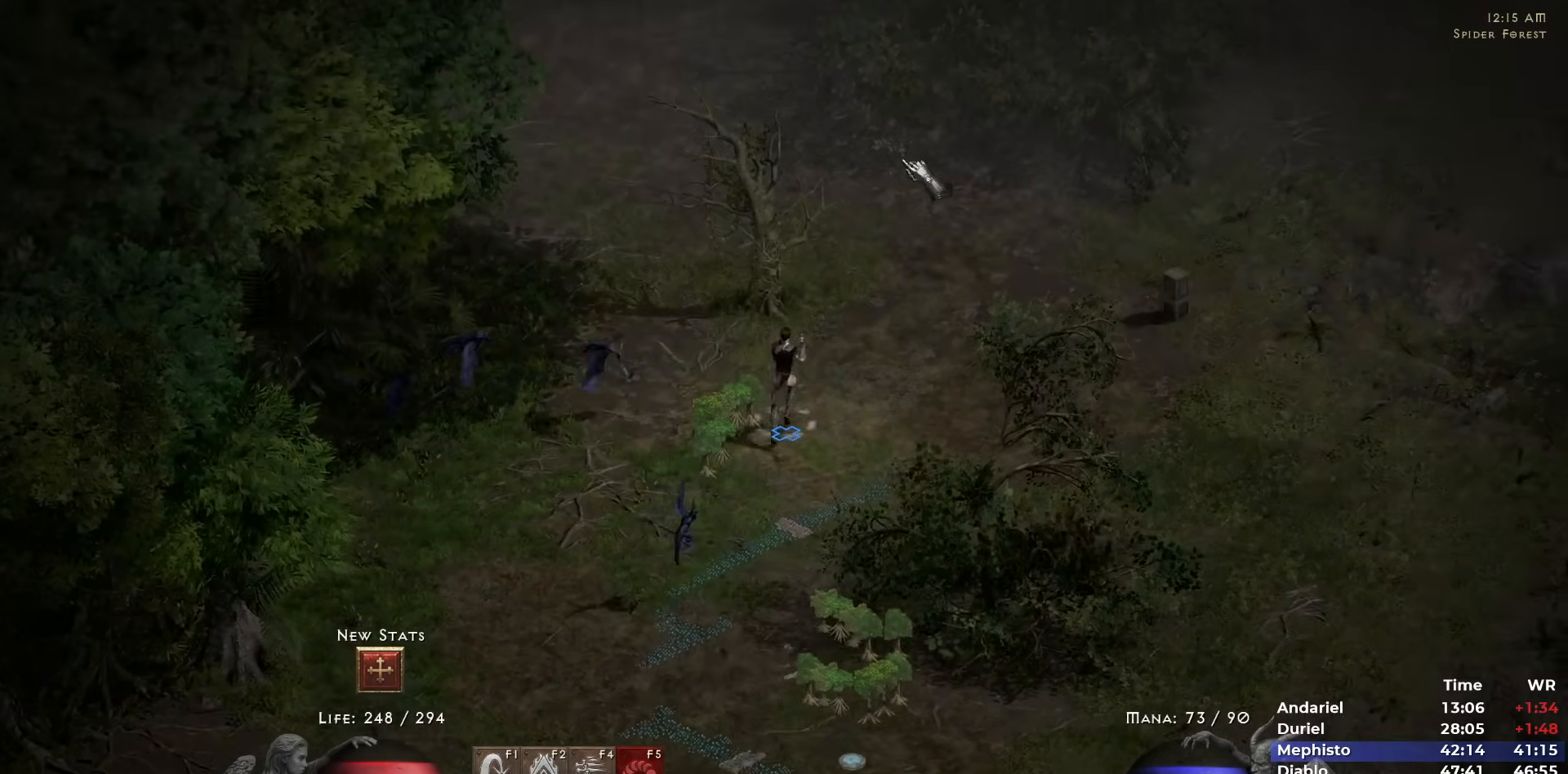
{"keys": [], "mouse": [], "events": [[100, "mouse_left", "up"], [183, "mouse_left", "down"], [283, "mouse_left", "up"], [383, "mouse_left", "down"], [483, "mouse_left", "up"]]}
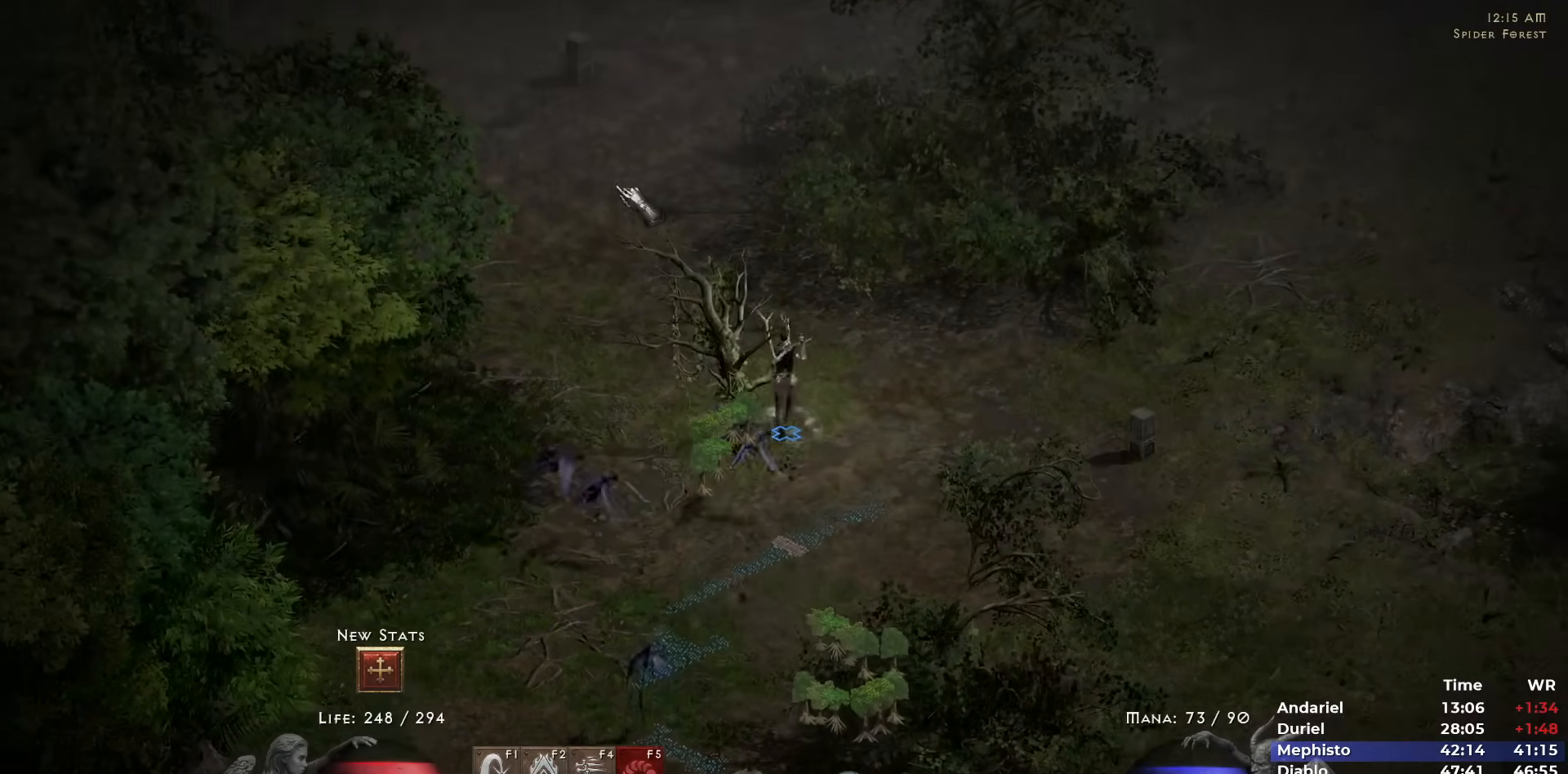
{"keys": [], "mouse": ["left"], "events": [[67, "mouse_left", "down"], [167, "mouse_left", "up"], [250, "mouse_left", "down"], [350, "mouse_left", "up"], [433, "mouse_left", "down"]]}
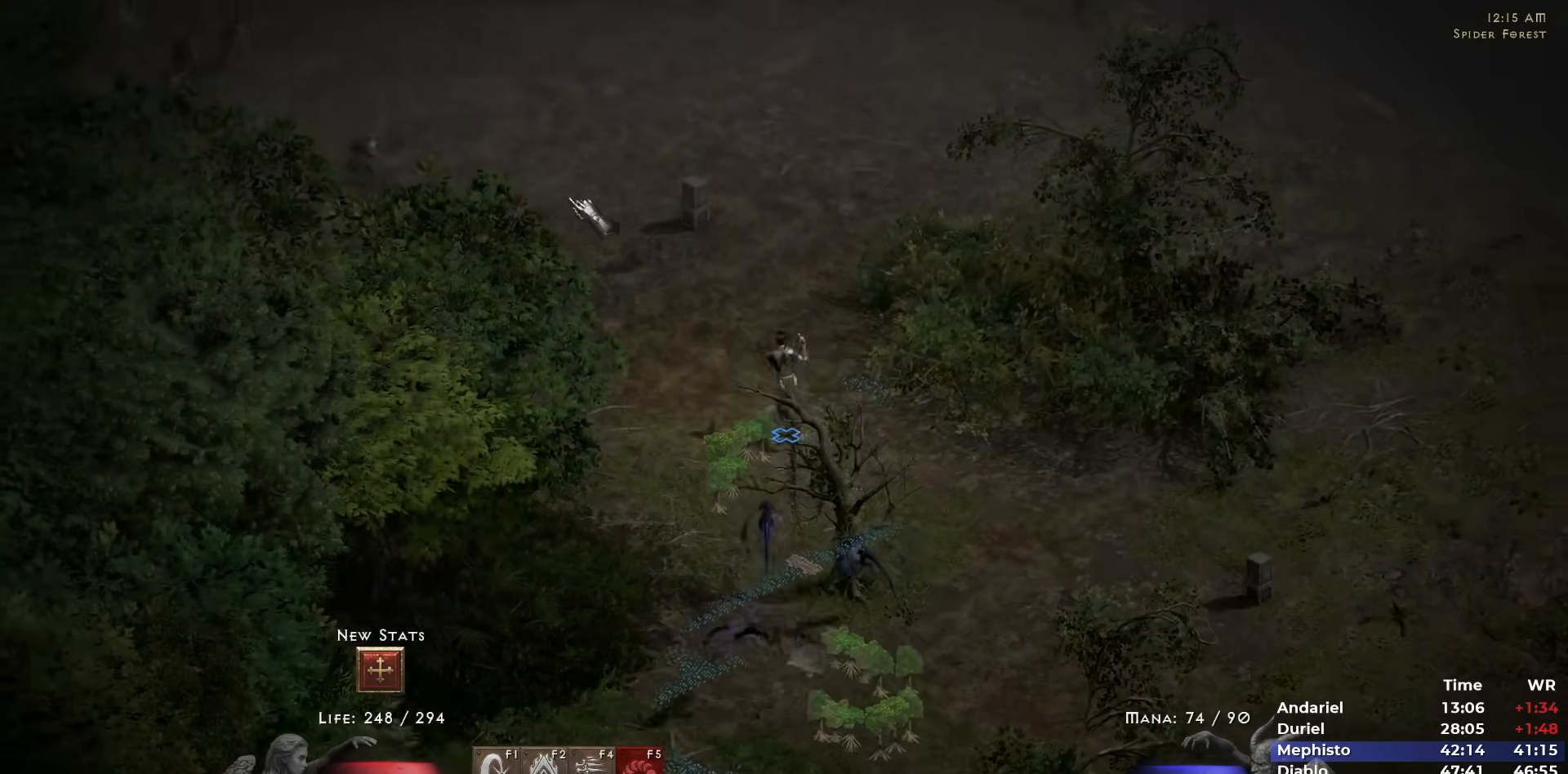
{"keys": [], "mouse": [], "events": [[33, "mouse_left", "up"], [133, "mouse_left", "down"], [183, "mouse_left", "up"]]}
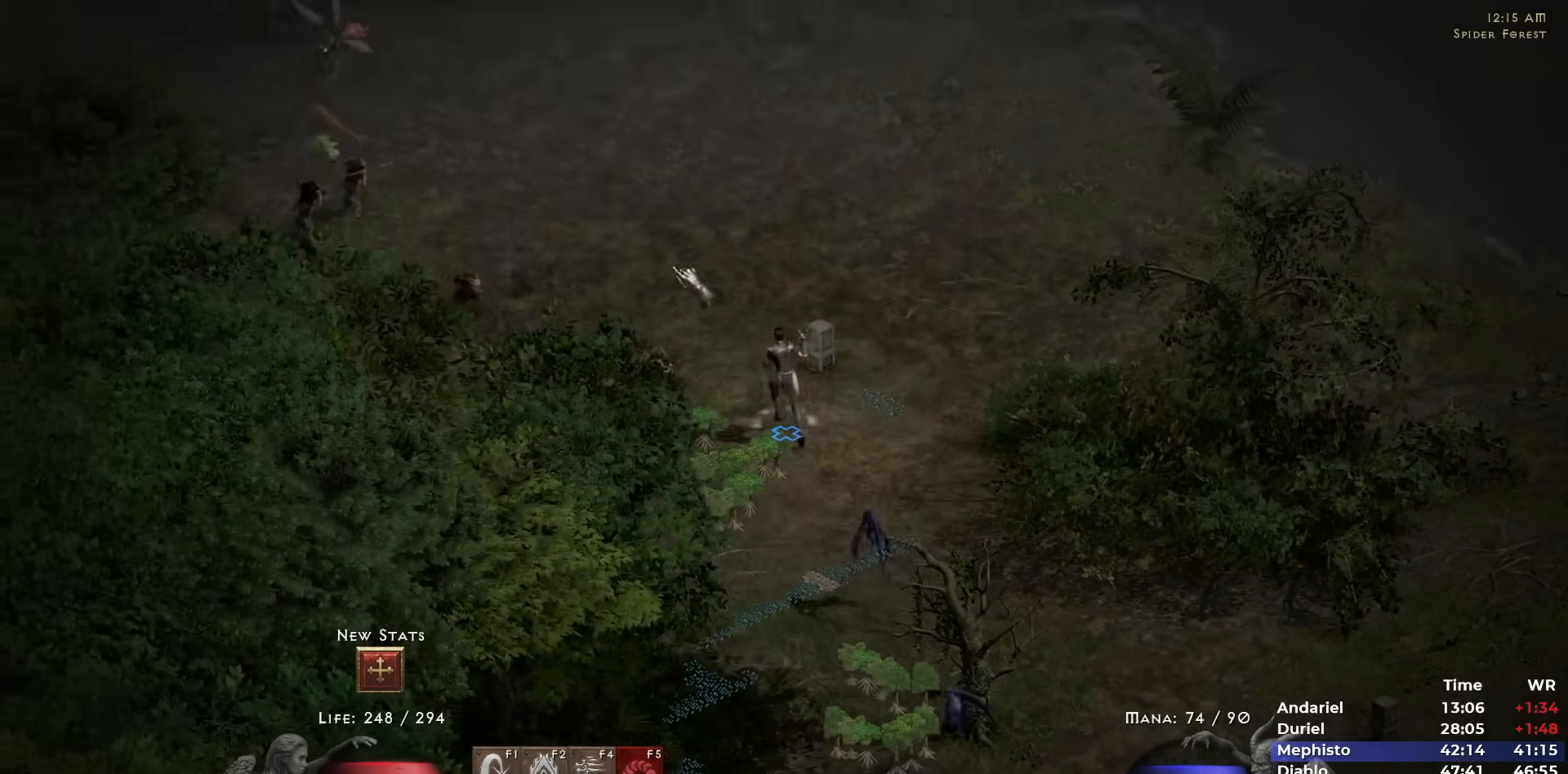
{"keys": [], "mouse": ["left"], "events": [[100, "mouse_left", "down"], [150, "mouse_left", "up"], [233, "mouse_left", "down"], [333, "mouse_left", "up"], [417, "mouse_left", "down"]]}
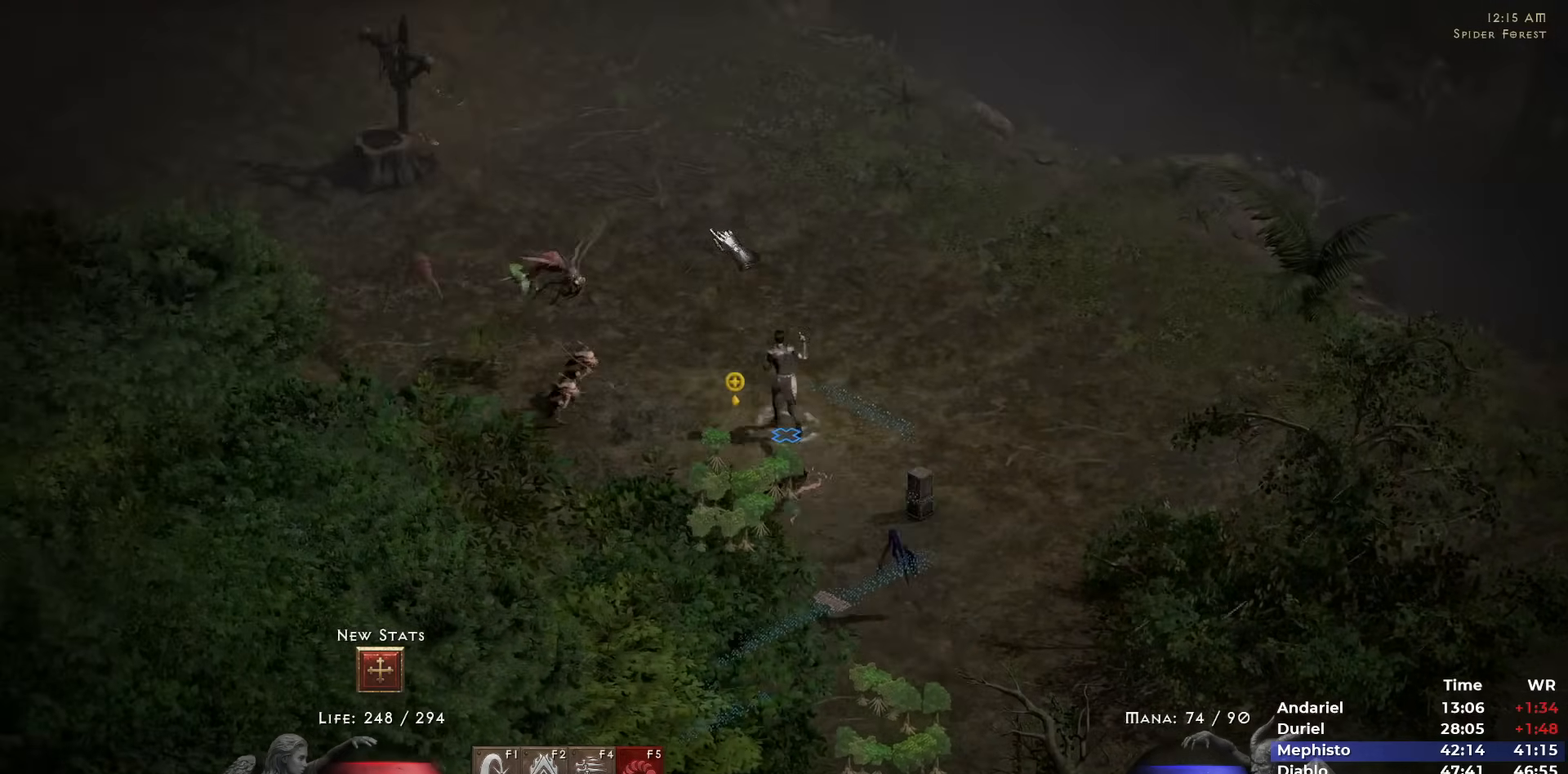
{"keys": [], "mouse": ["left"], "events": [[67, "mouse_left", "up"], [117, "mouse_left", "down"], [200, "mouse_left", "up"], [300, "mouse_left", "down"], [400, "mouse_left", "up"], [483, "mouse_left", "down"]]}
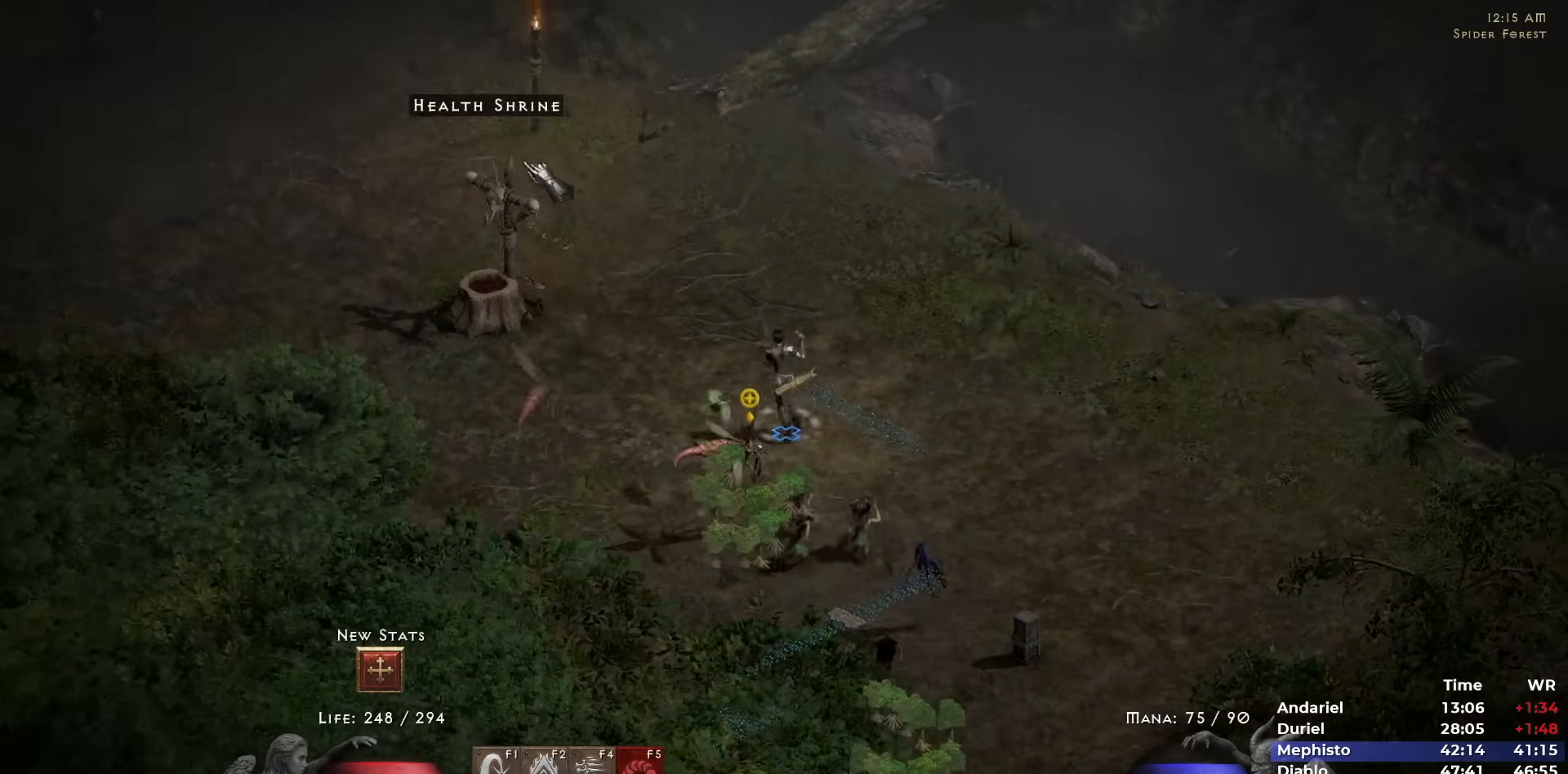
{"keys": [], "mouse": [], "events": [[83, "mouse_left", "up"], [183, "mouse_left", "down"], [267, "mouse_left", "up"], [367, "mouse_left", "down"], [467, "mouse_left", "up"]]}
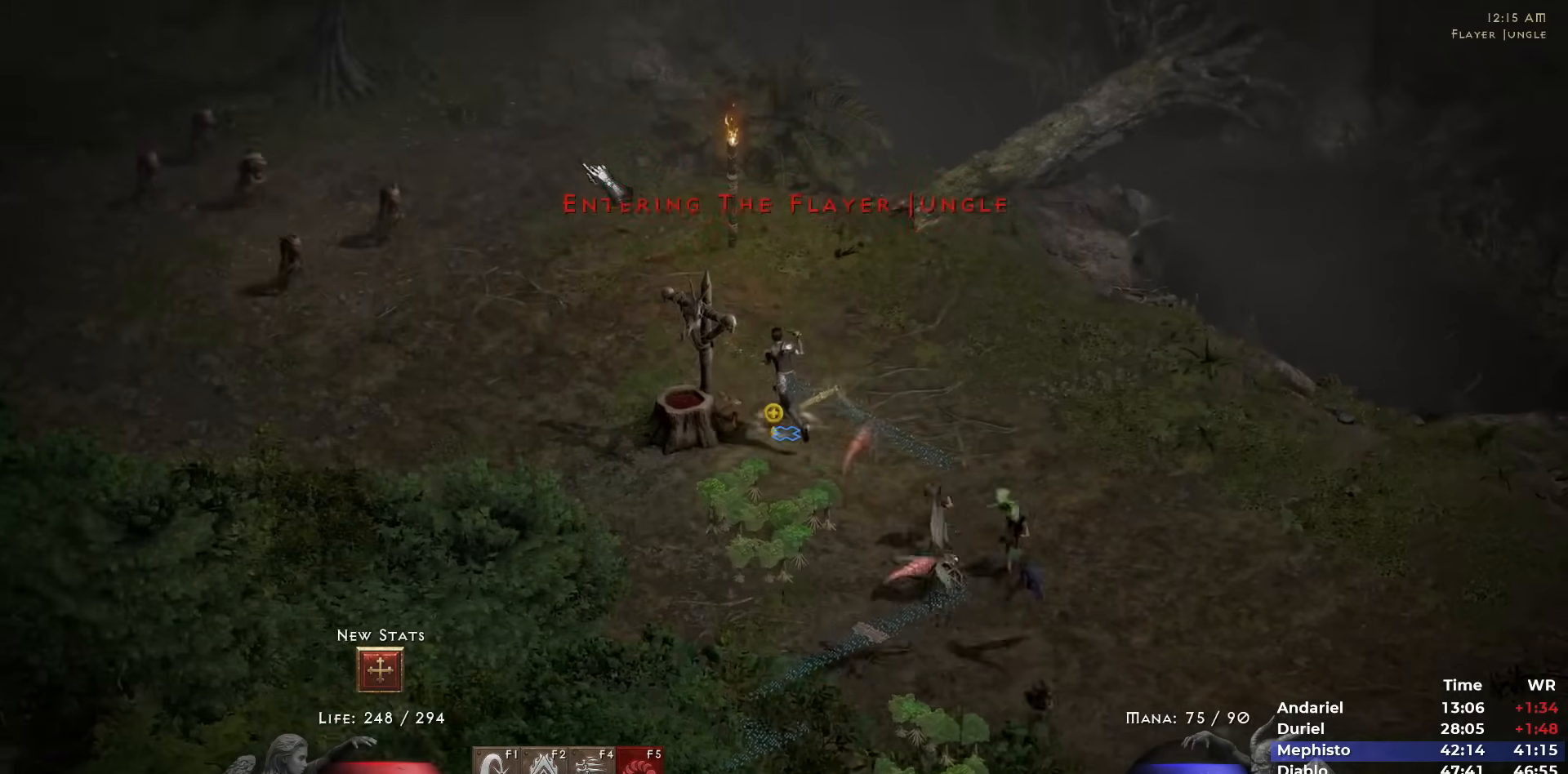
{"keys": [], "mouse": [], "events": [[50, "mouse_left", "down"], [150, "mouse_left", "up"], [233, "mouse_left", "down"], [333, "mouse_left", "up"]]}
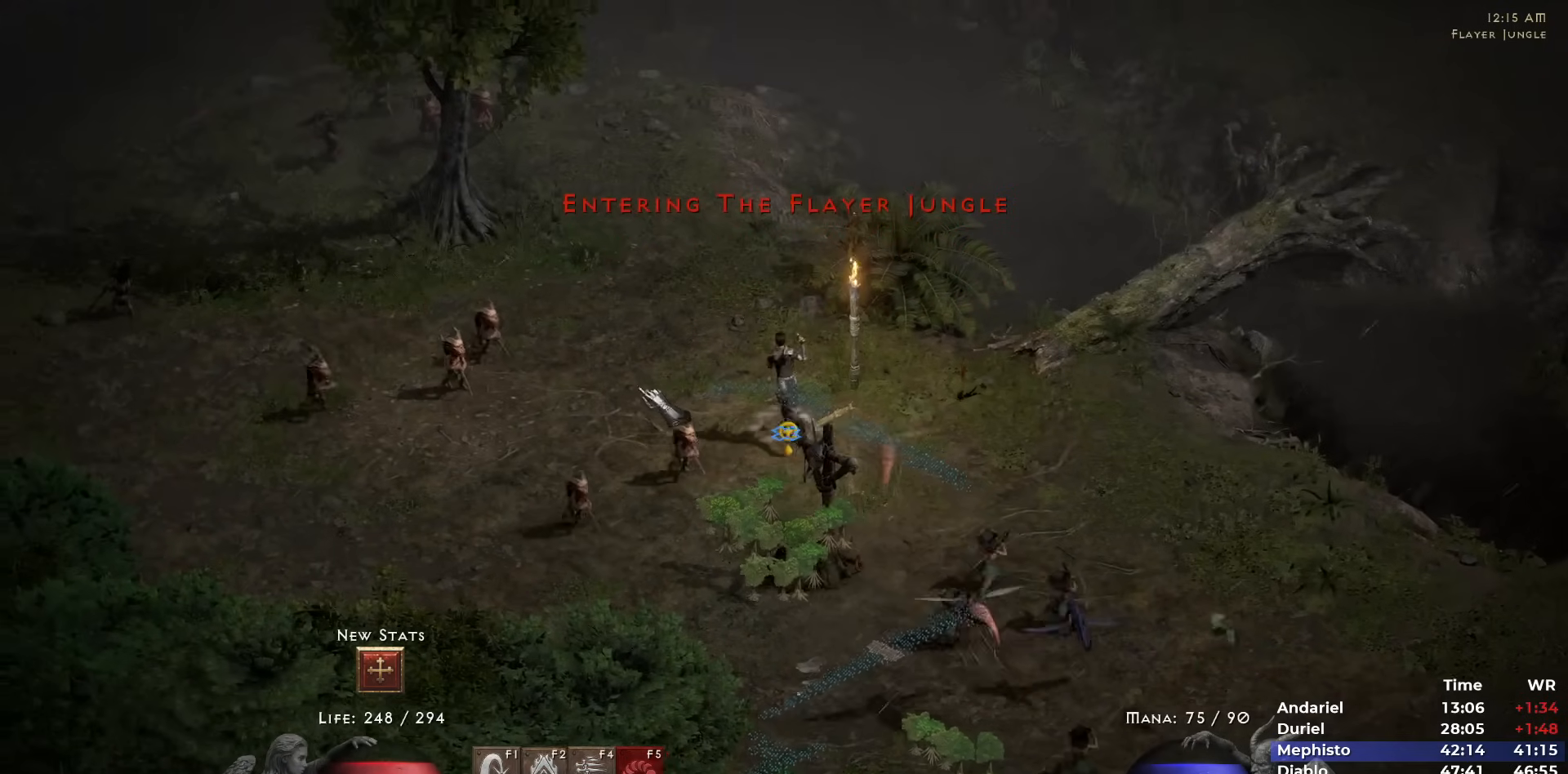
{"keys": [], "mouse": ["right"], "events": [[17, "mouse_right", "down"]]}
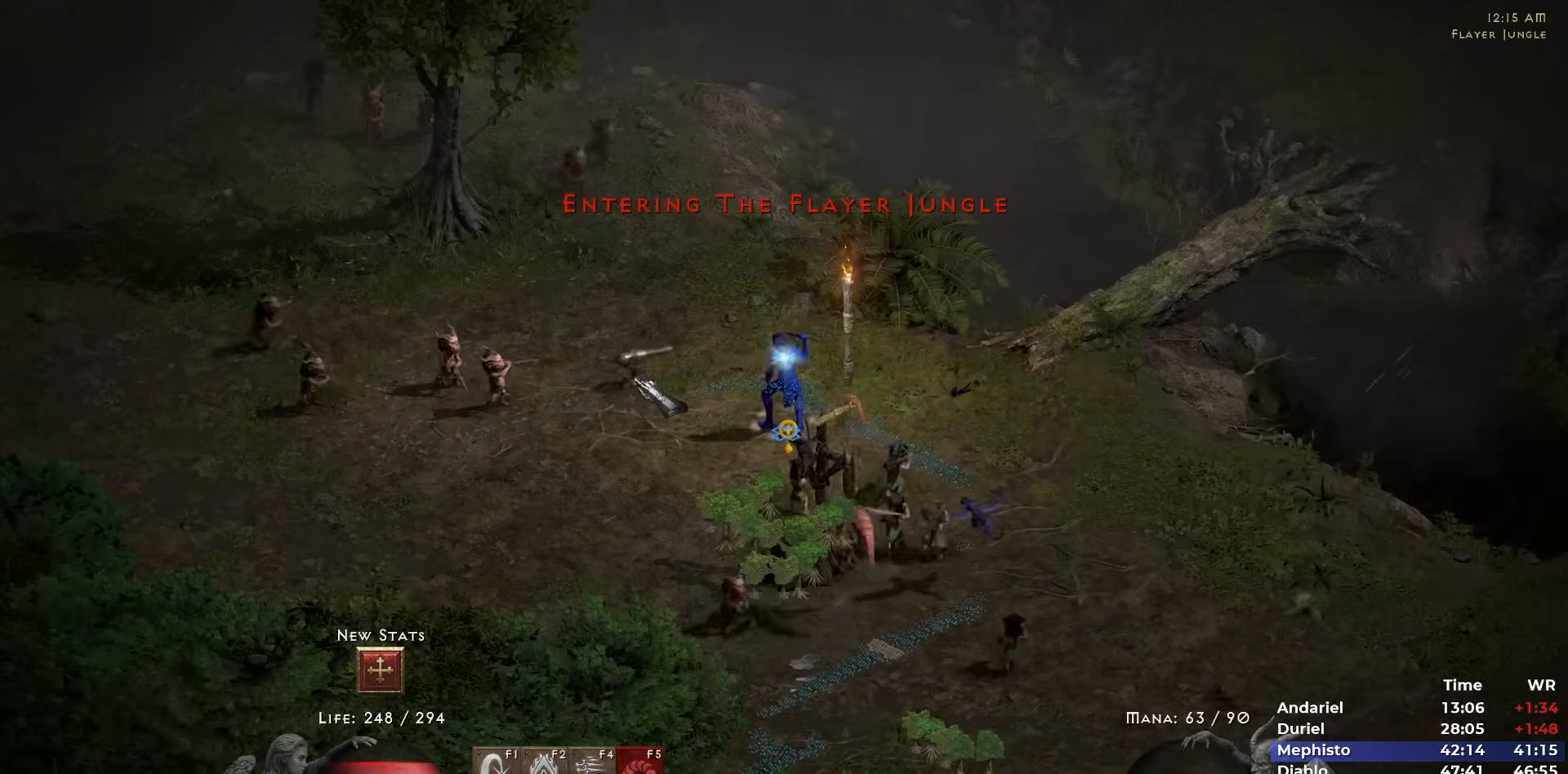
{"keys": [], "mouse": ["left"], "events": [[183, "mouse_right", "up"], [317, "mouse_left", "down"], [417, "mouse_left", "up"], [467, "mouse_left", "down"]]}
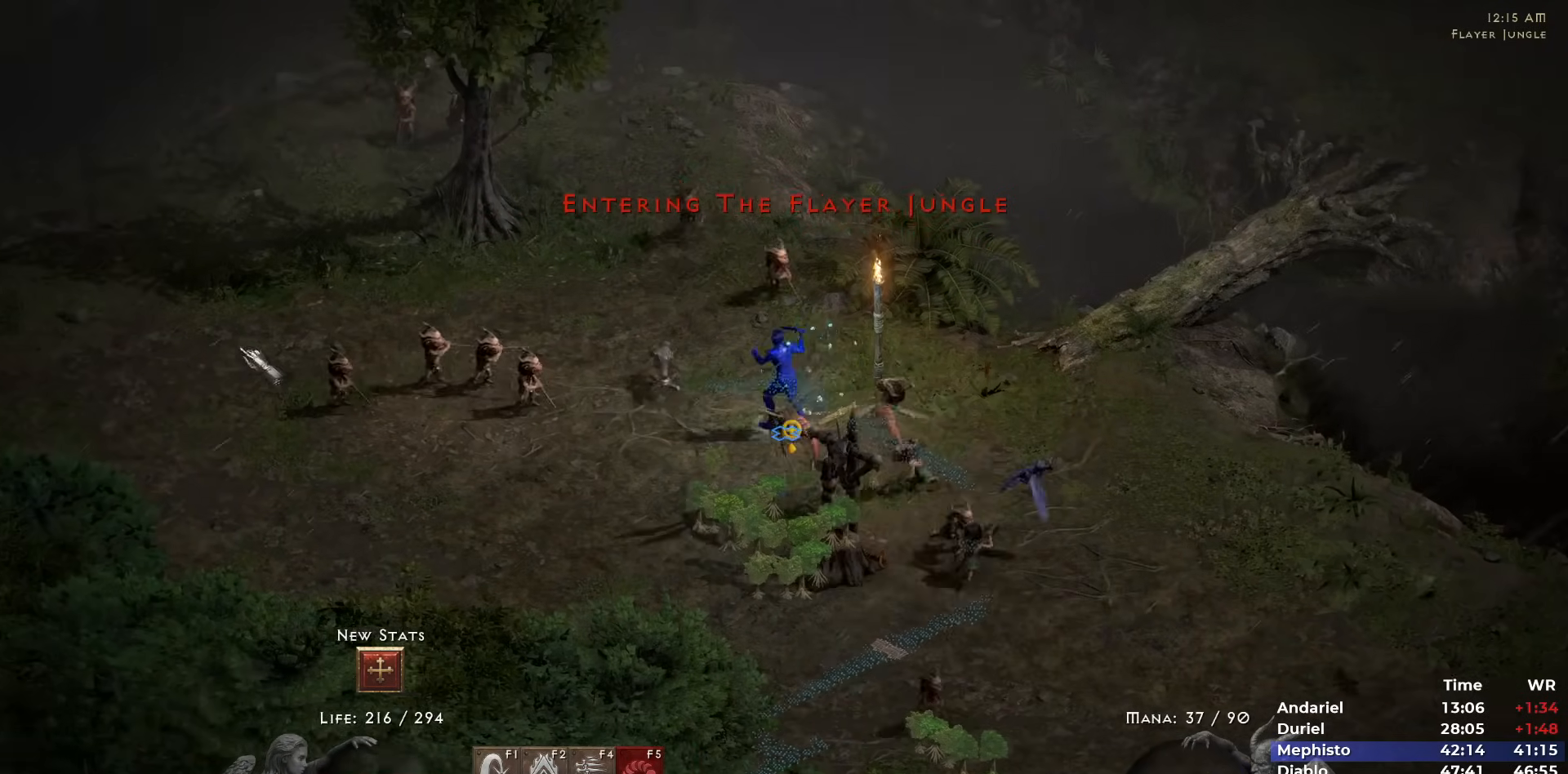
{"keys": [], "mouse": ["right"], "events": [[100, "mouse_left", "up"], [483, "mouse_right", "down"]]}
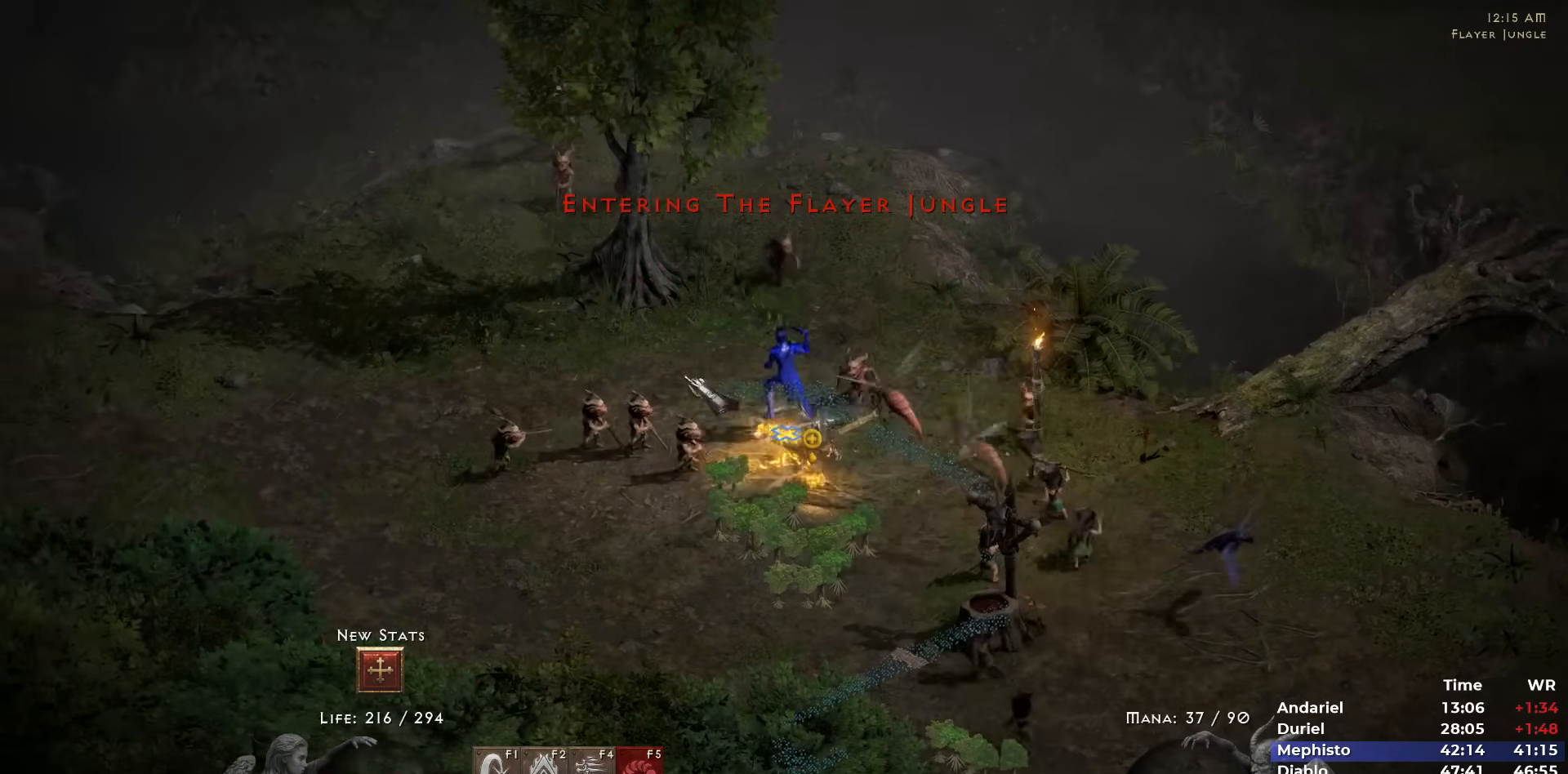
{"keys": [], "mouse": ["left"], "events": [[117, "mouse_right", "up"], [433, "mouse_left", "down"]]}
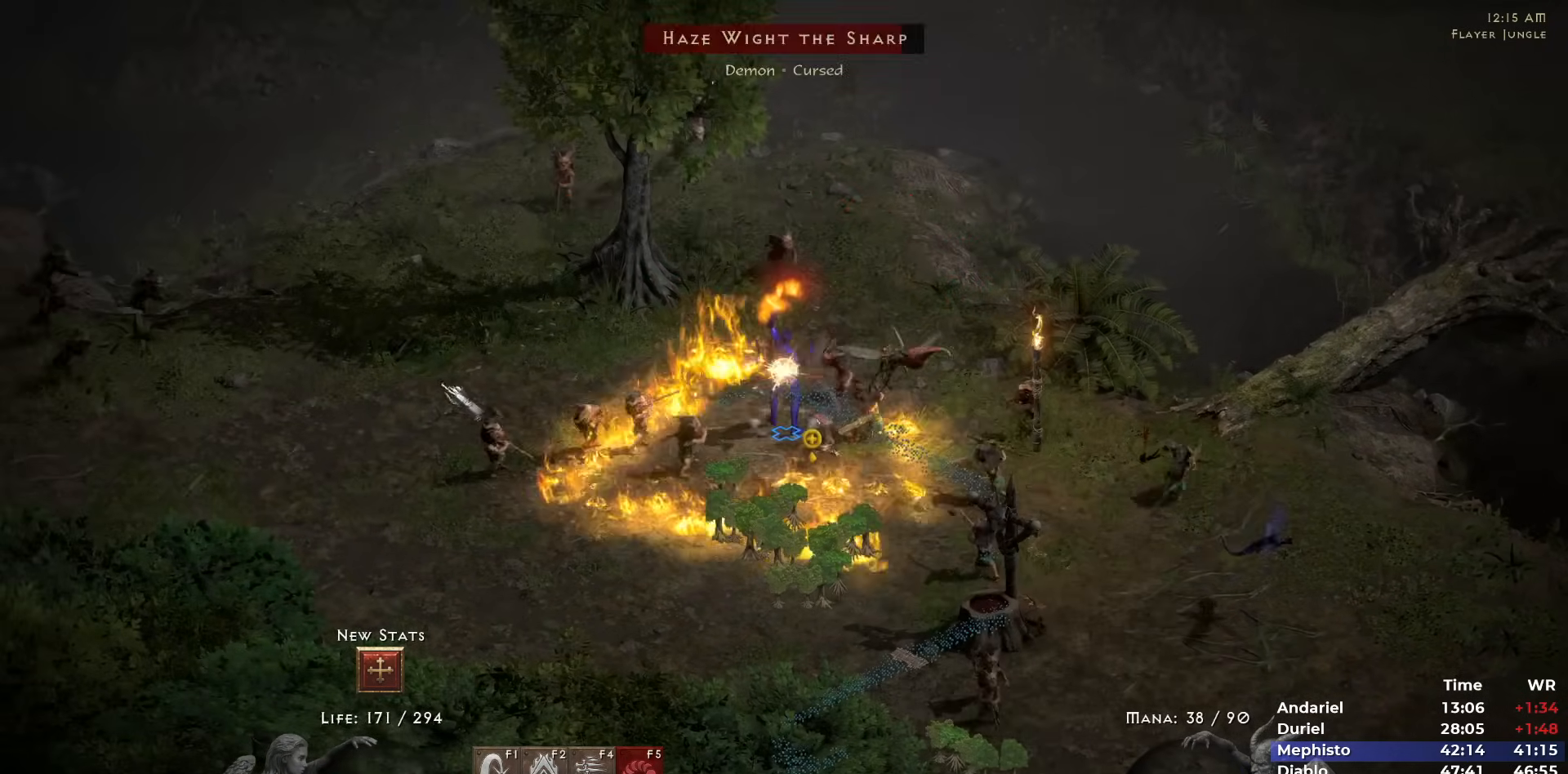
{"keys": [], "mouse": [], "events": [[33, "1", "down"], [33, "mouse_left", "up"], [83, "mouse_left", "down"], [133, "1", "up"], [167, "mouse_left", "up"], [217, "mouse_left", "down"], [317, "mouse_left", "up"], [417, "mouse_left", "down"], [500, "mouse_left", "up"]]}
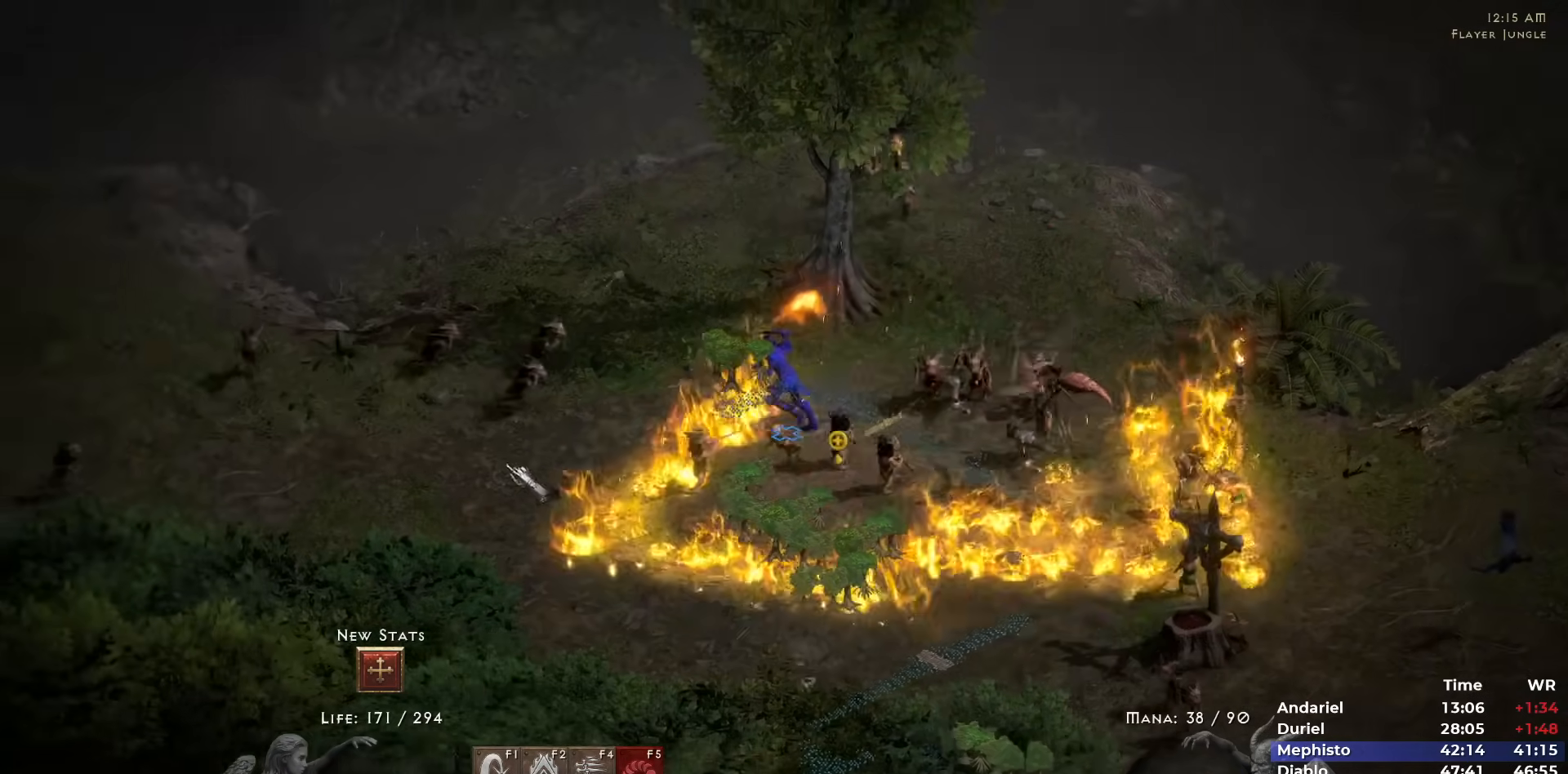
{"keys": [], "mouse": [], "events": [[50, "mouse_left", "down"], [150, "mouse_left", "up"], [200, "mouse_left", "down"], [333, "mouse_left", "up"]]}
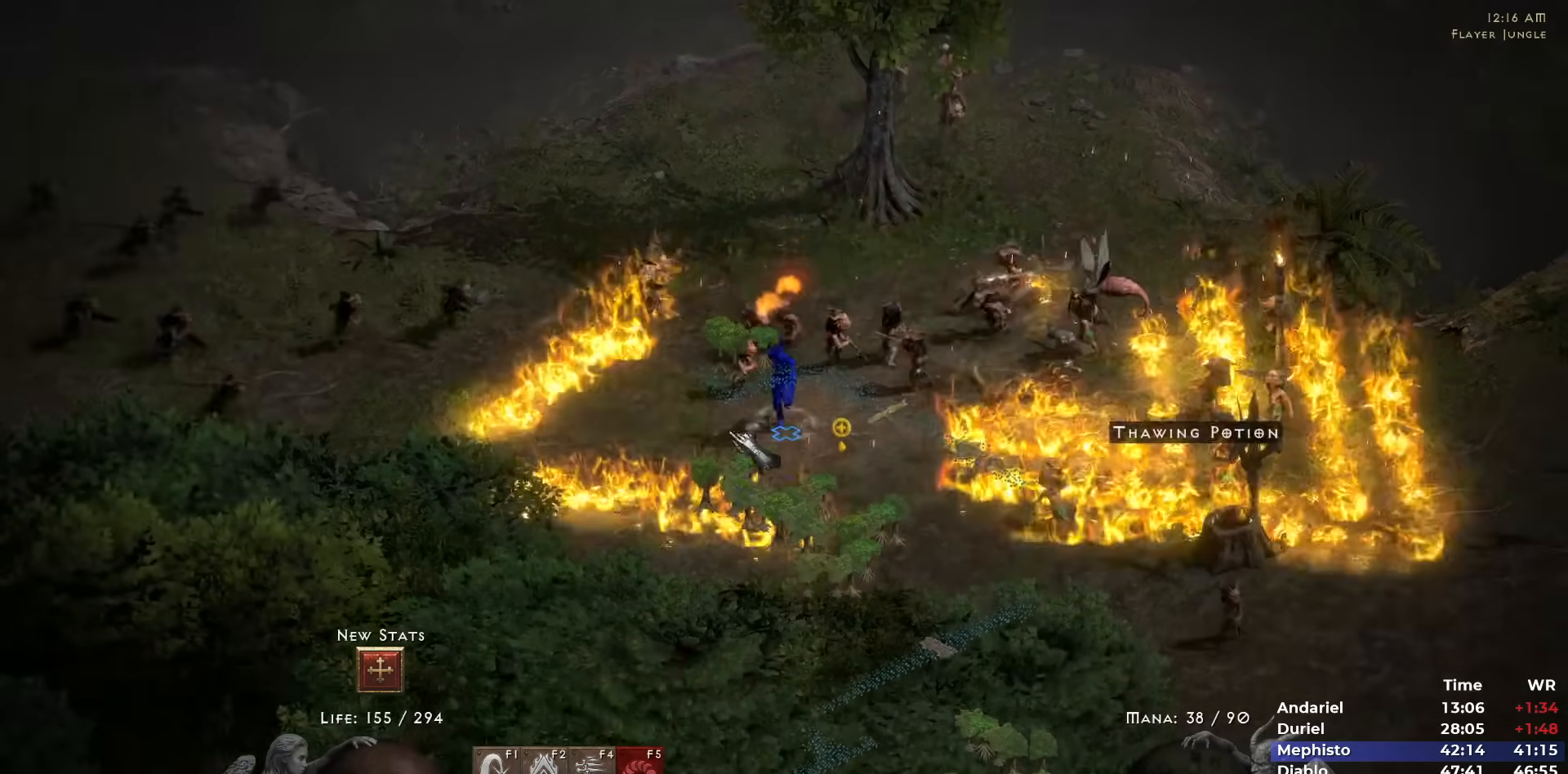
{"keys": [], "mouse": ["left"], "events": [[17, "mouse_right", "down"], [167, "mouse_right", "up"], [250, "mouse_left", "down"], [350, "mouse_left", "up"], [433, "mouse_left", "down"]]}
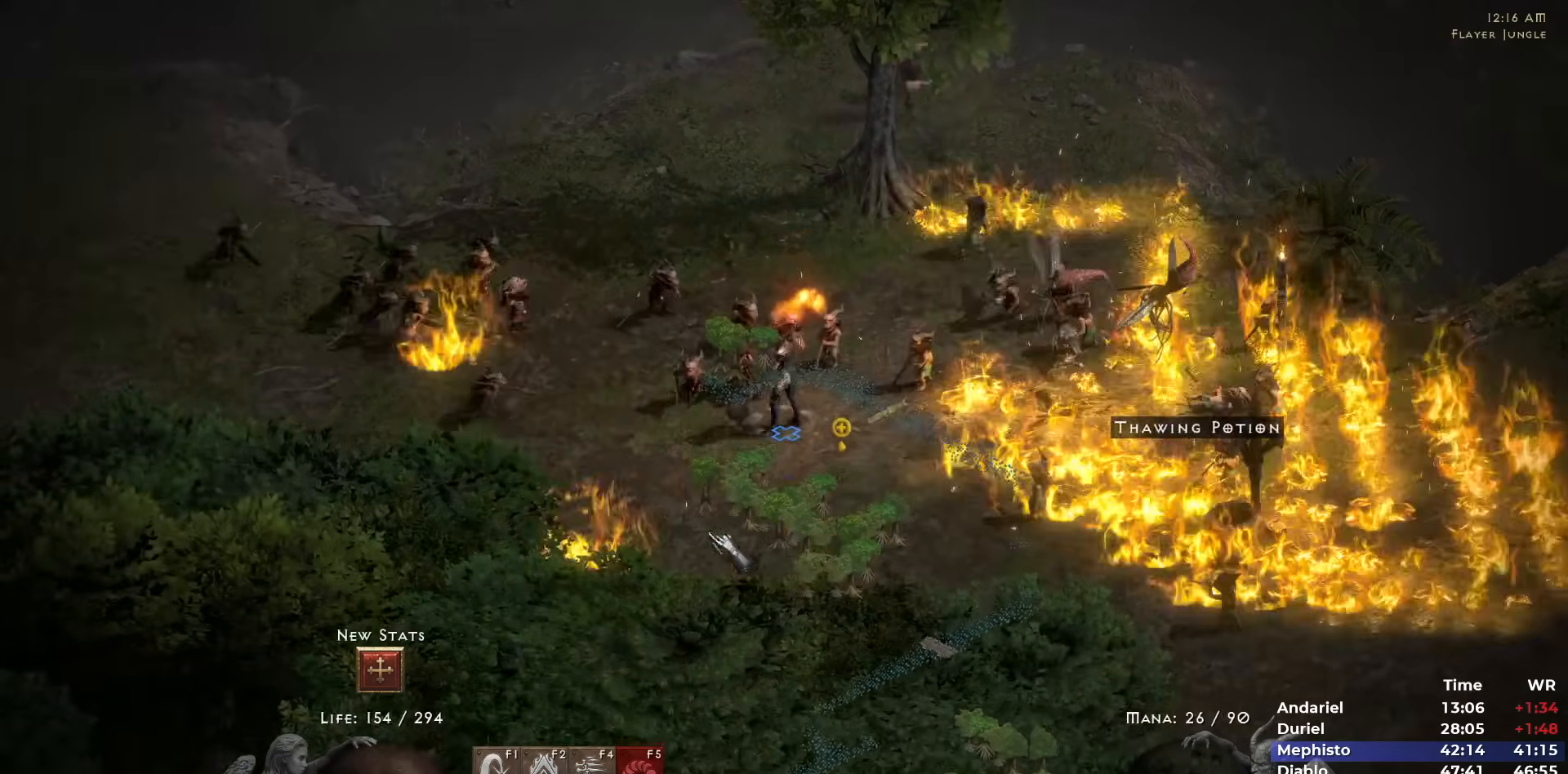
{"keys": [], "mouse": ["left"], "events": [[33, "mouse_left", "up"], [83, "mouse_left", "down"], [183, "mouse_left", "up"], [267, "mouse_left", "down"], [367, "mouse_left", "up"], [450, "mouse_left", "down"]]}
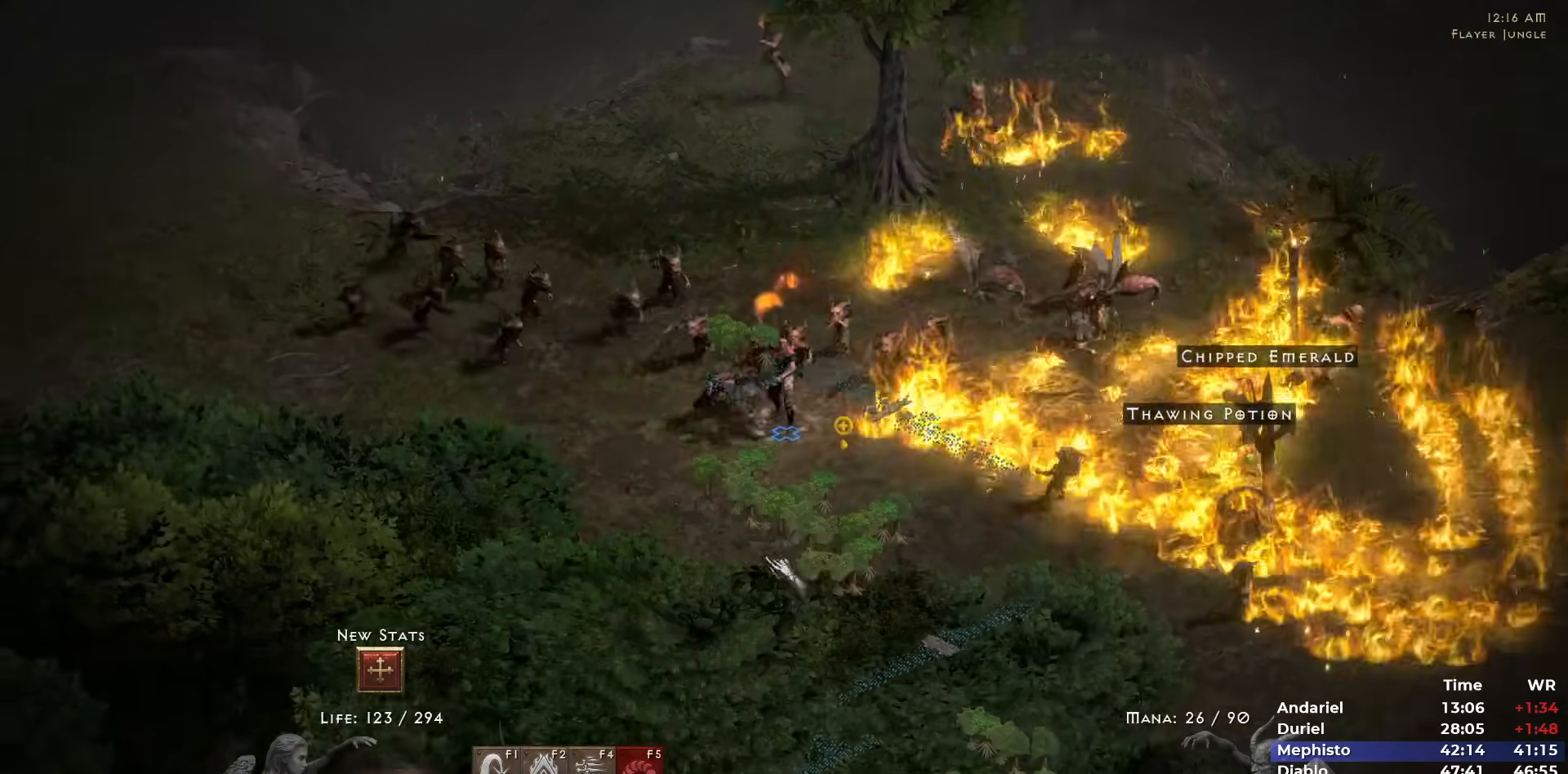
{"keys": [], "mouse": ["right"], "events": [[50, "mouse_left", "up"], [100, "mouse_left", "down"], [183, "2", "down"], [183, "mouse_left", "up"], [283, "2", "up"], [283, "mouse_right", "down"], [383, "mouse_right", "up"], [417, "mouse_right", "down"]]}
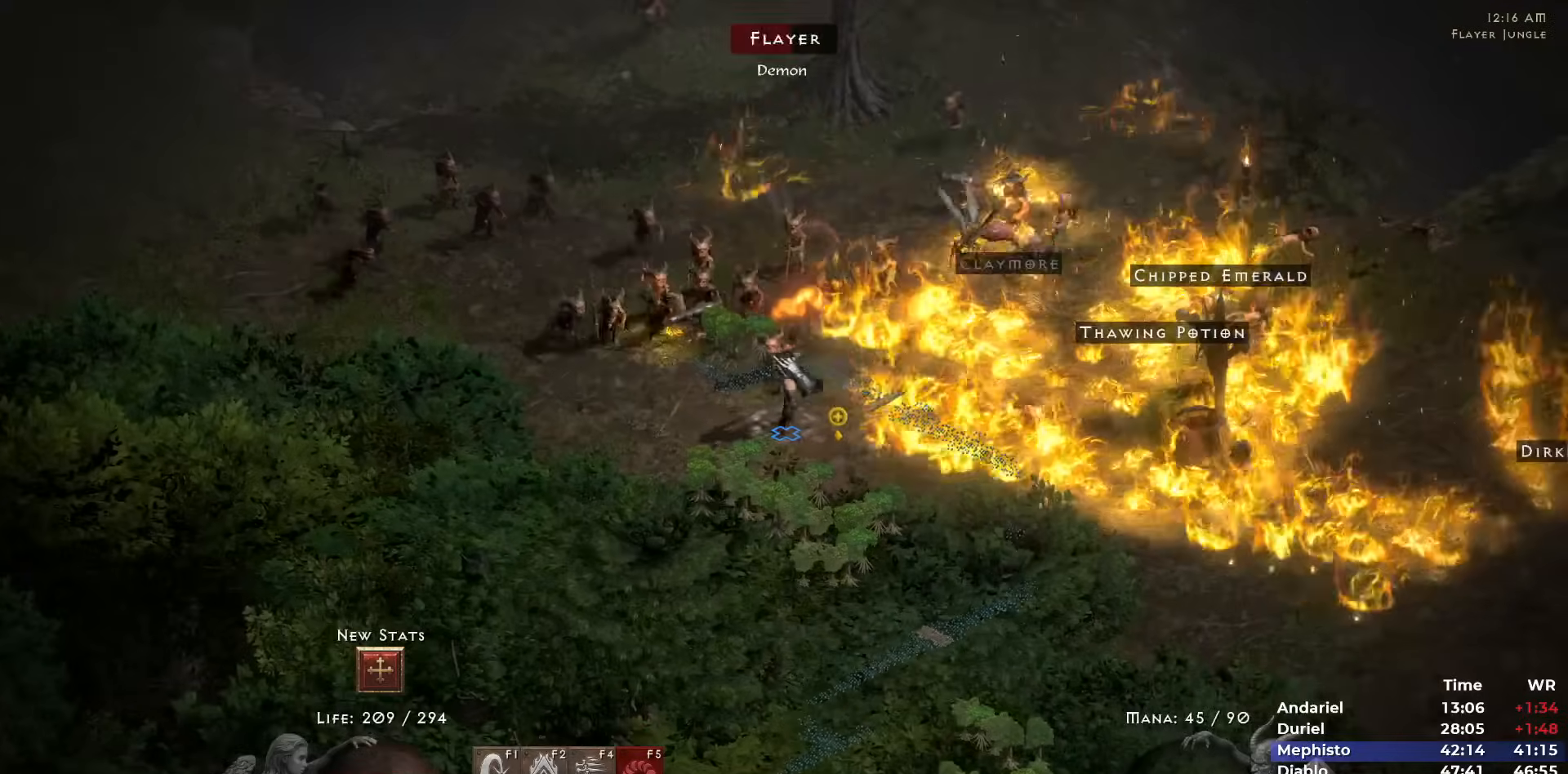
{"keys": ["i"], "mouse": ["right"], "events": [[17, "mouse_right", "up"], [167, "mouse_left", "down"], [217, "mouse_left", "up"], [350, "mouse_right", "down"], [483, "i", "down"]]}
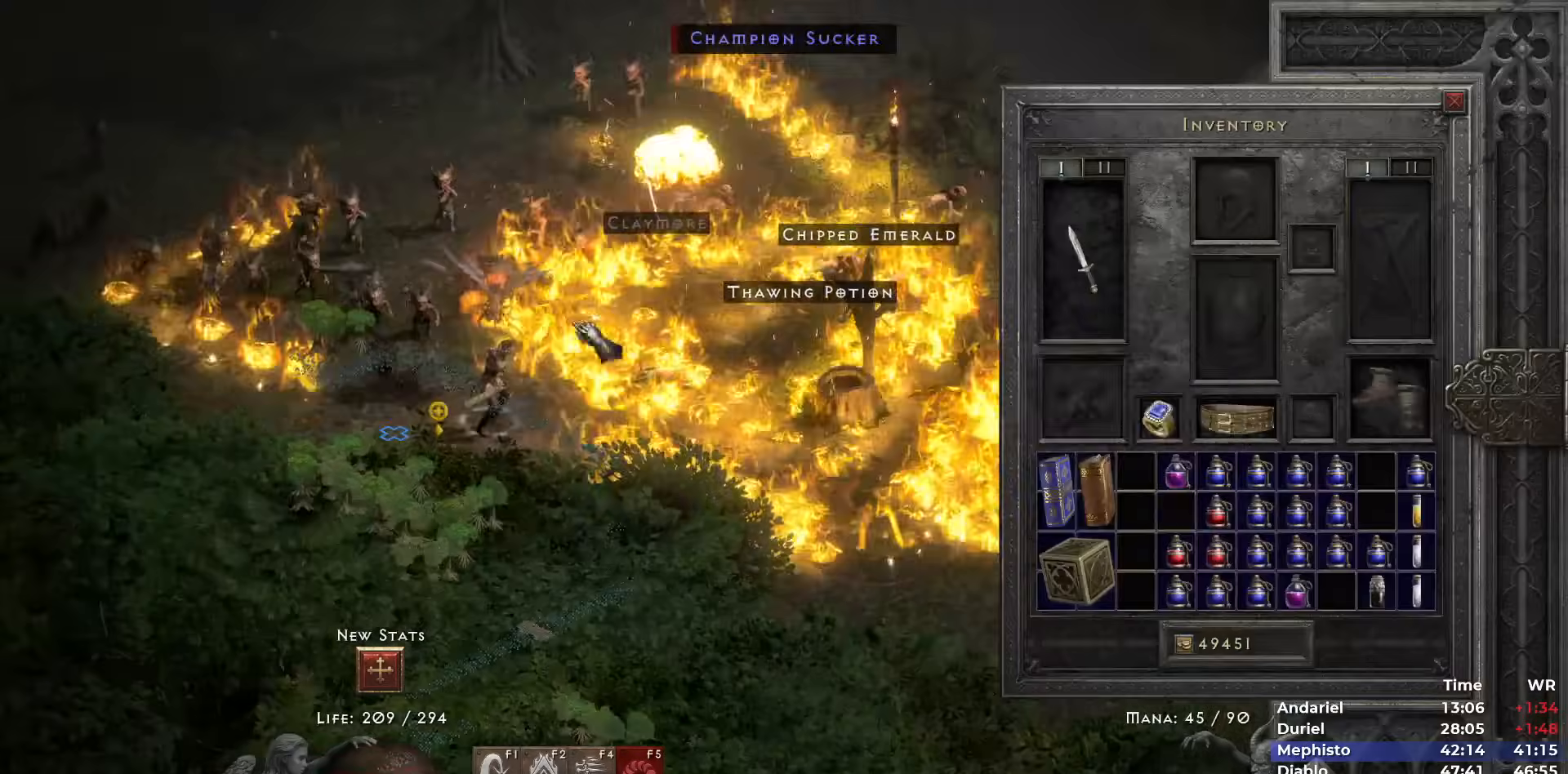
{"keys": ["shift"], "mouse": [], "events": [[83, "i", "up"], [267, "shift", "down"], [417, "mouse_right", "up"], [467, "mouse_left", "down"], [500, "mouse_left", "up"]]}
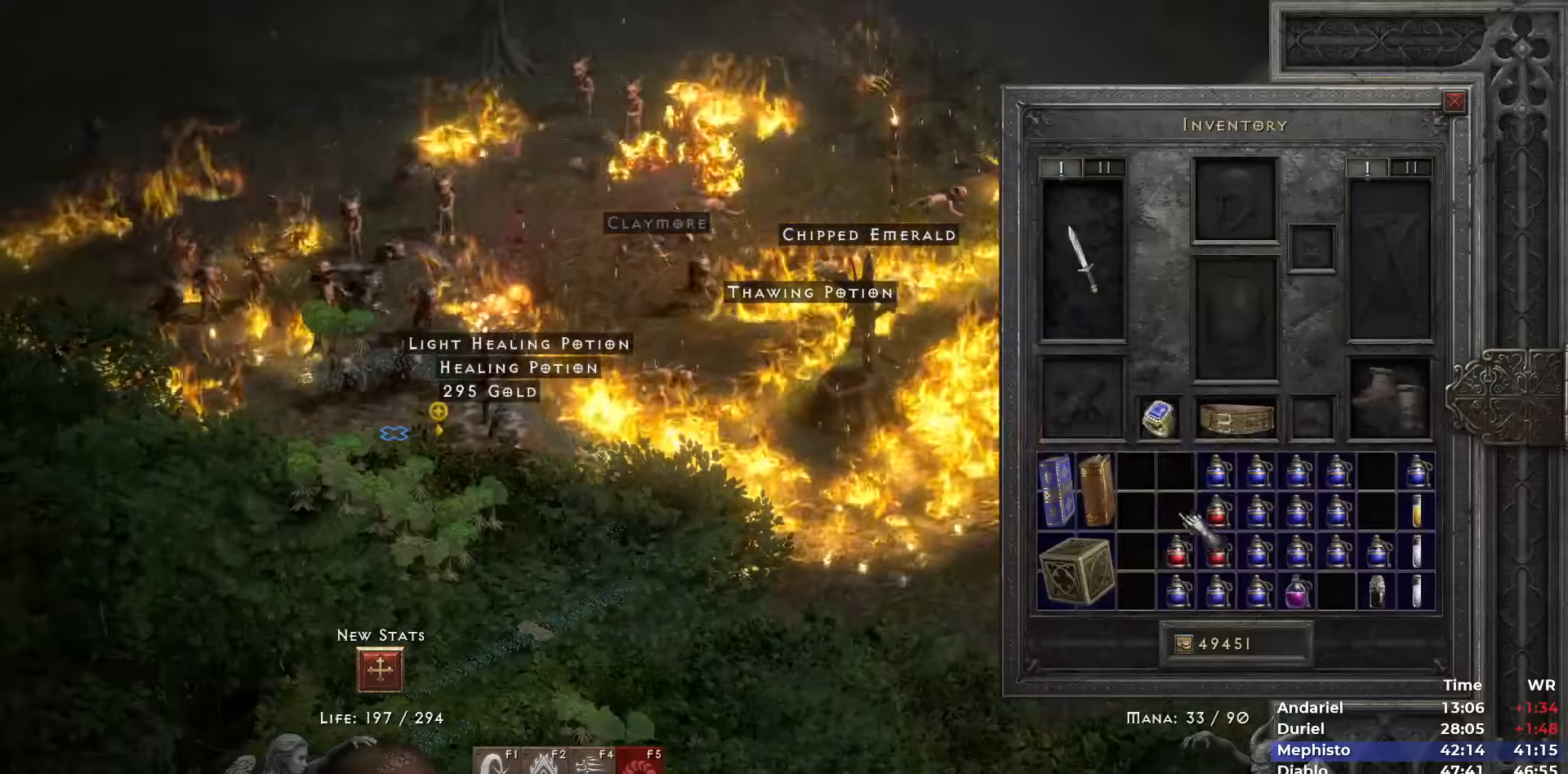
{"keys": [], "mouse": [], "events": [[100, "mouse_left", "down"], [150, "mouse_left", "up"], [233, "mouse_right", "down"], [233, "shift", "up"], [283, "mouse_right", "up"], [383, "space", "down"], [433, "mouse_left", "down"], [483, "mouse_left", "up"], [483, "space", "up"]]}
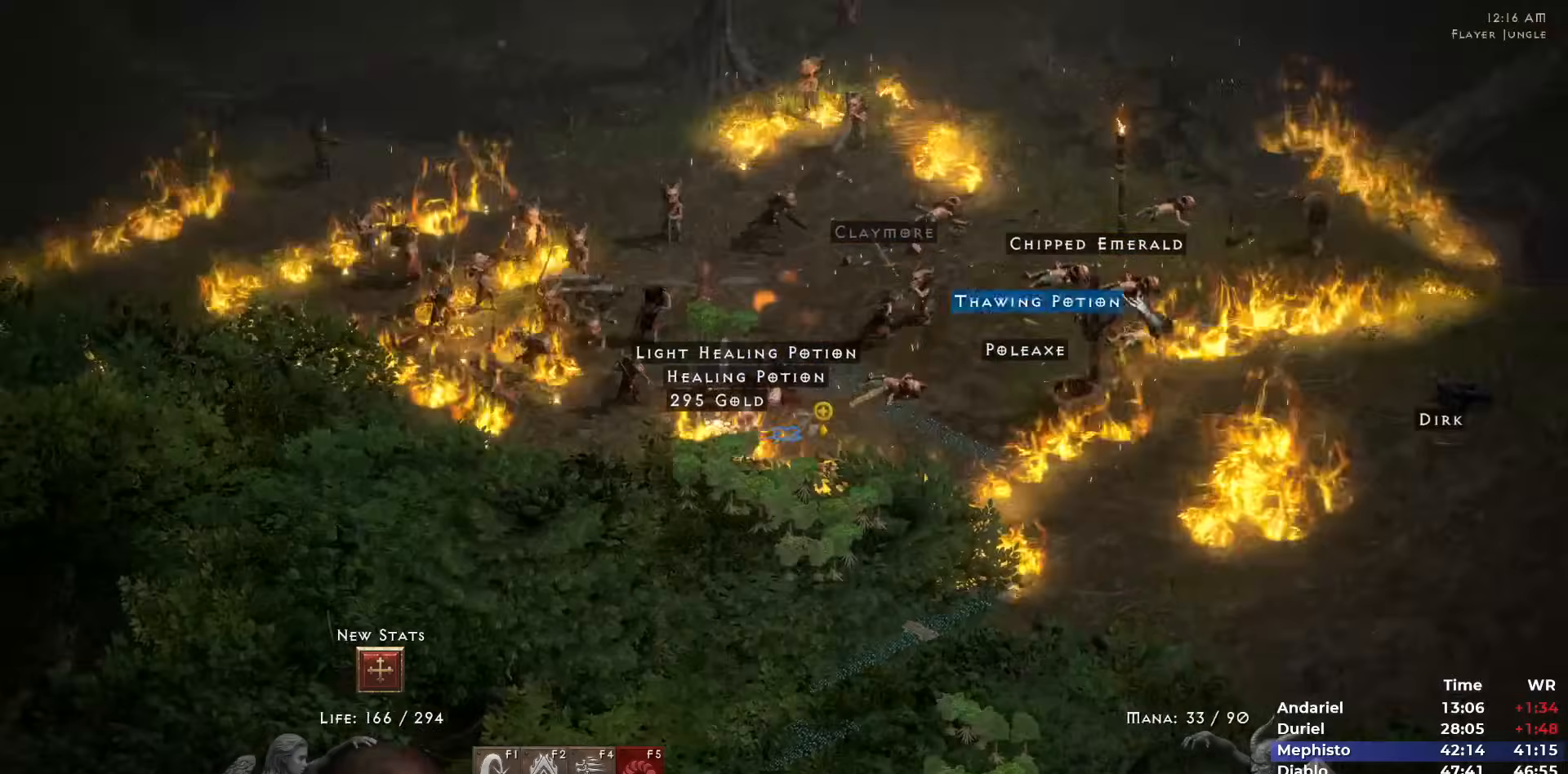
{"keys": [], "mouse": [], "events": [[67, "mouse_left", "down"], [150, "mouse_left", "up"], [250, "mouse_right", "down"], [350, "mouse_right", "up"], [400, "mouse_right", "down"], [483, "mouse_right", "up"]]}
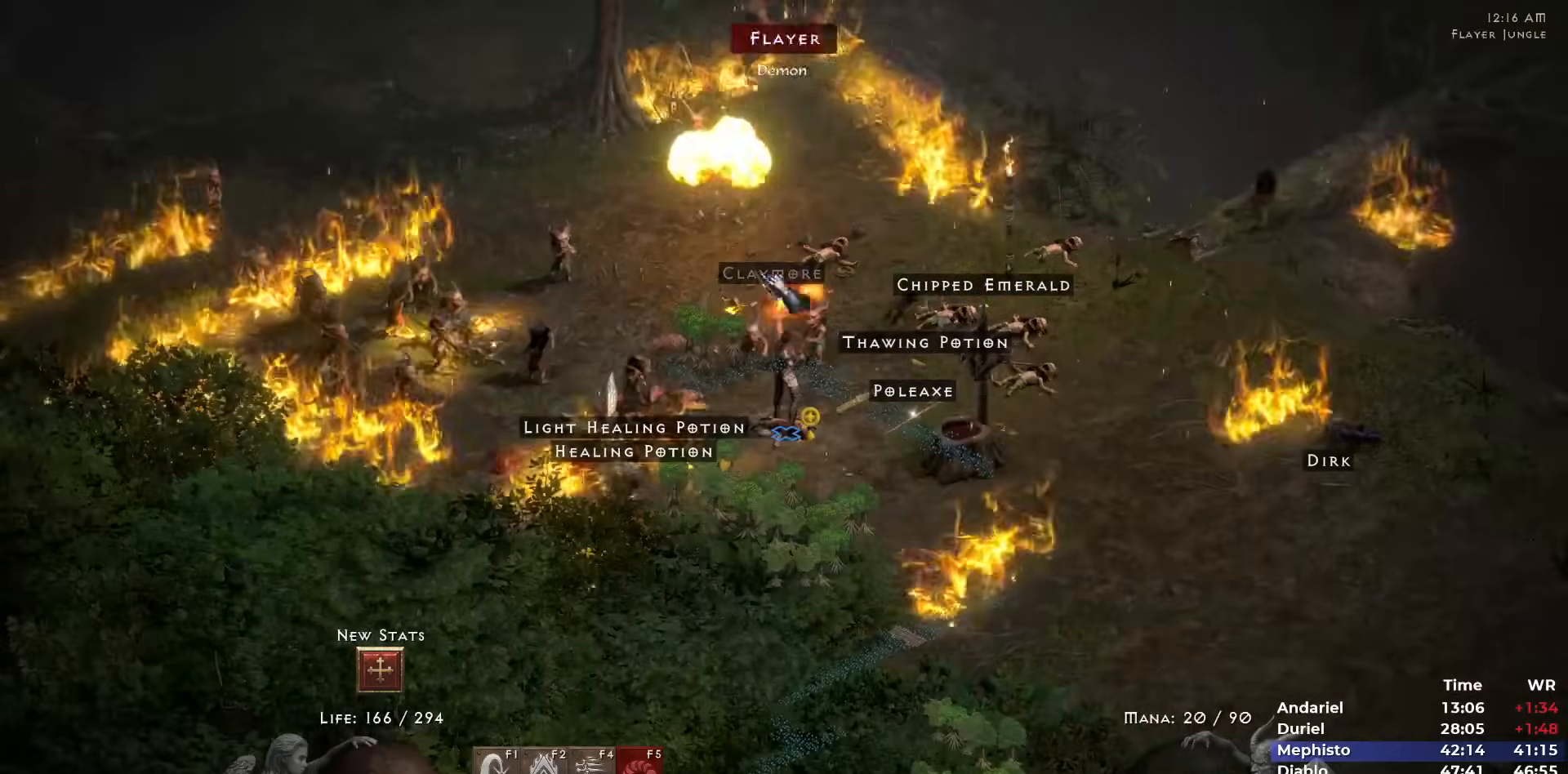
{"keys": [], "mouse": ["left"], "events": [[133, "mouse_left", "down"], [217, "mouse_left", "up"], [267, "mouse_left", "down"], [367, "mouse_left", "up"], [450, "mouse_left", "down"]]}
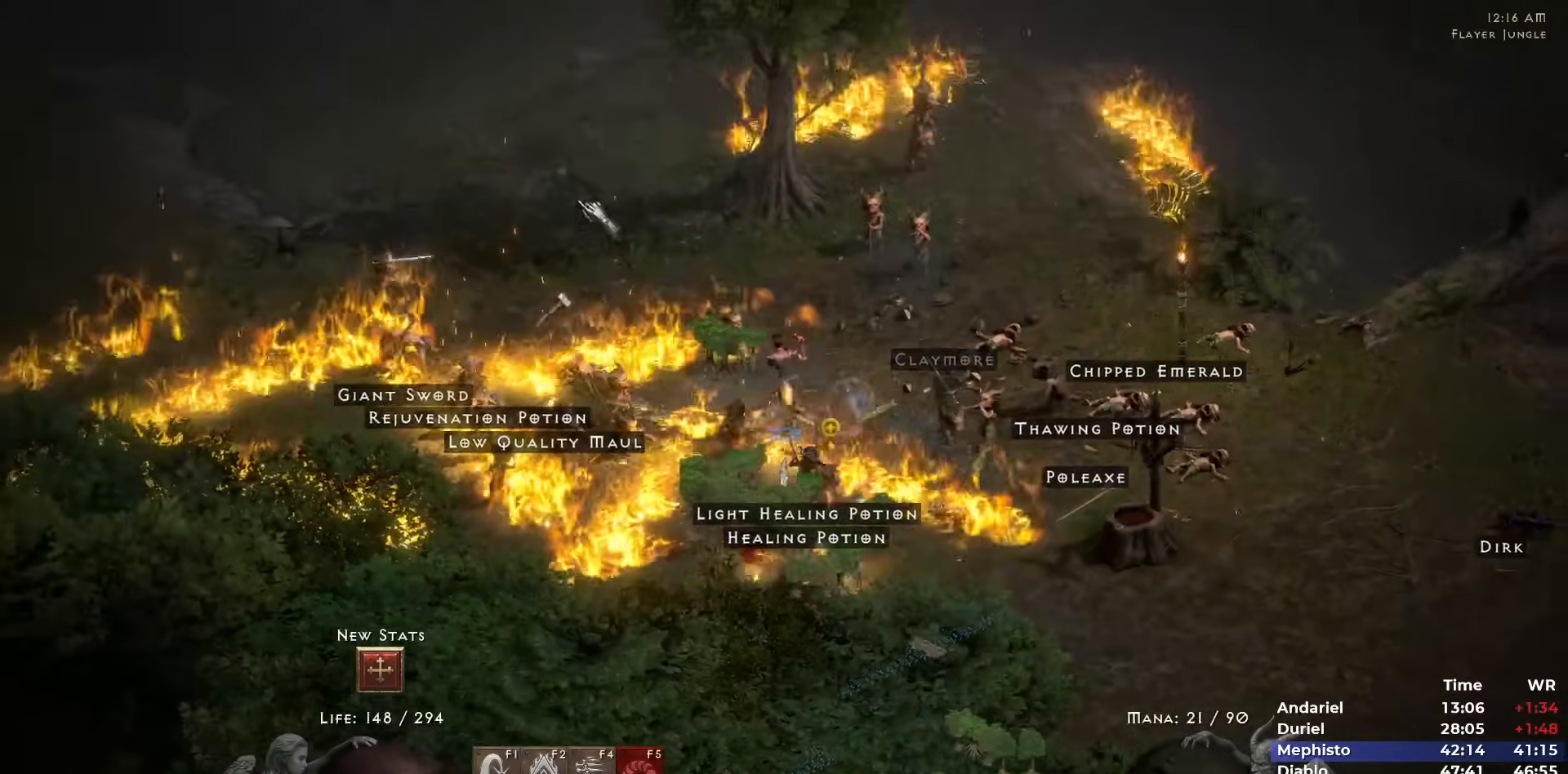
{"keys": [], "mouse": ["left"], "events": [[50, "mouse_left", "up"], [233, "mouse_right", "down"], [333, "mouse_right", "up"], [383, "3", "down"], [433, "3", "up"], [433, "mouse_left", "down"]]}
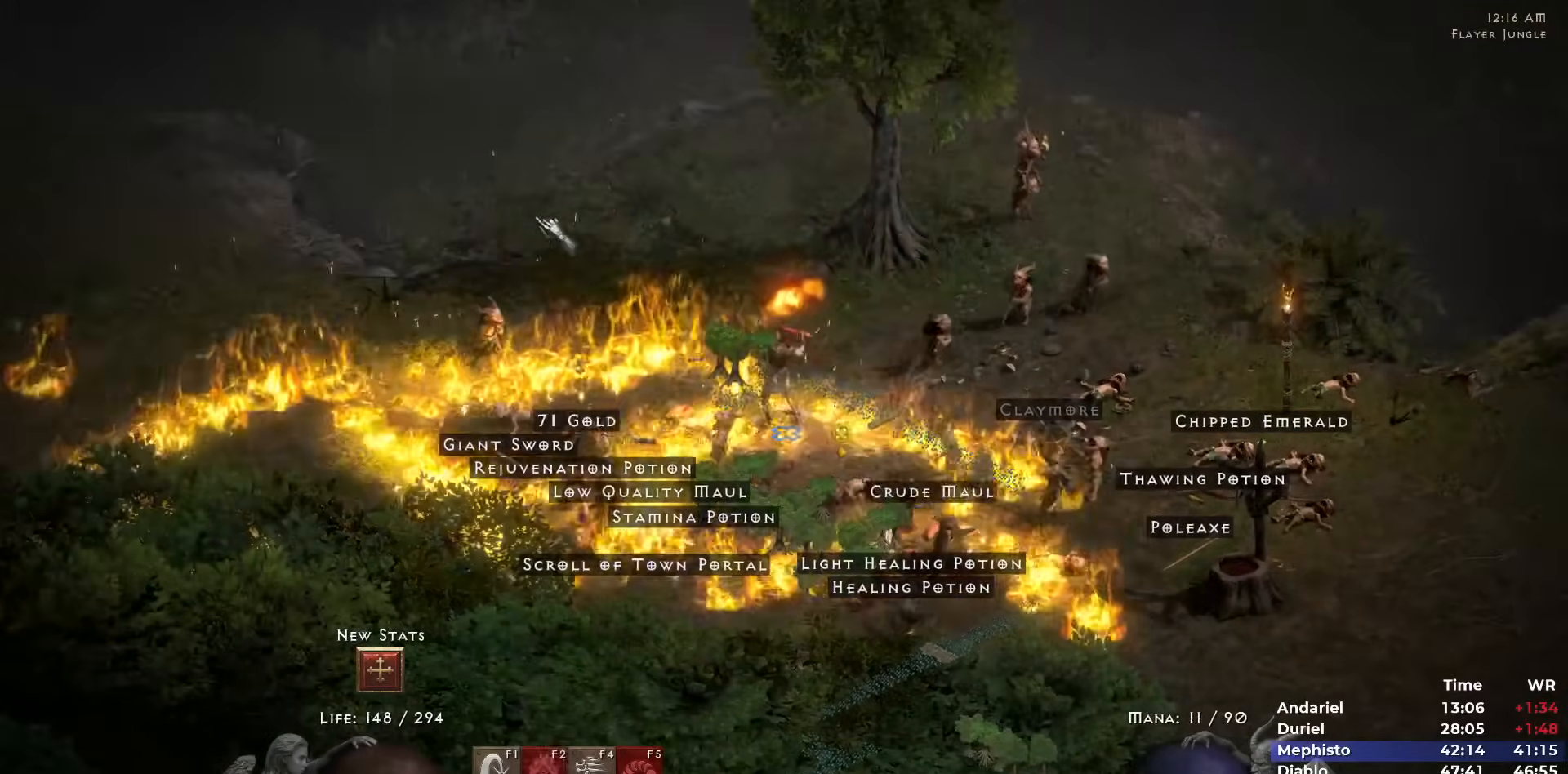
{"keys": [], "mouse": [], "events": [[17, "mouse_left", "up"], [117, "mouse_left", "down"], [200, "mouse_left", "up"], [300, "mouse_right", "down"], [400, "mouse_right", "up"]]}